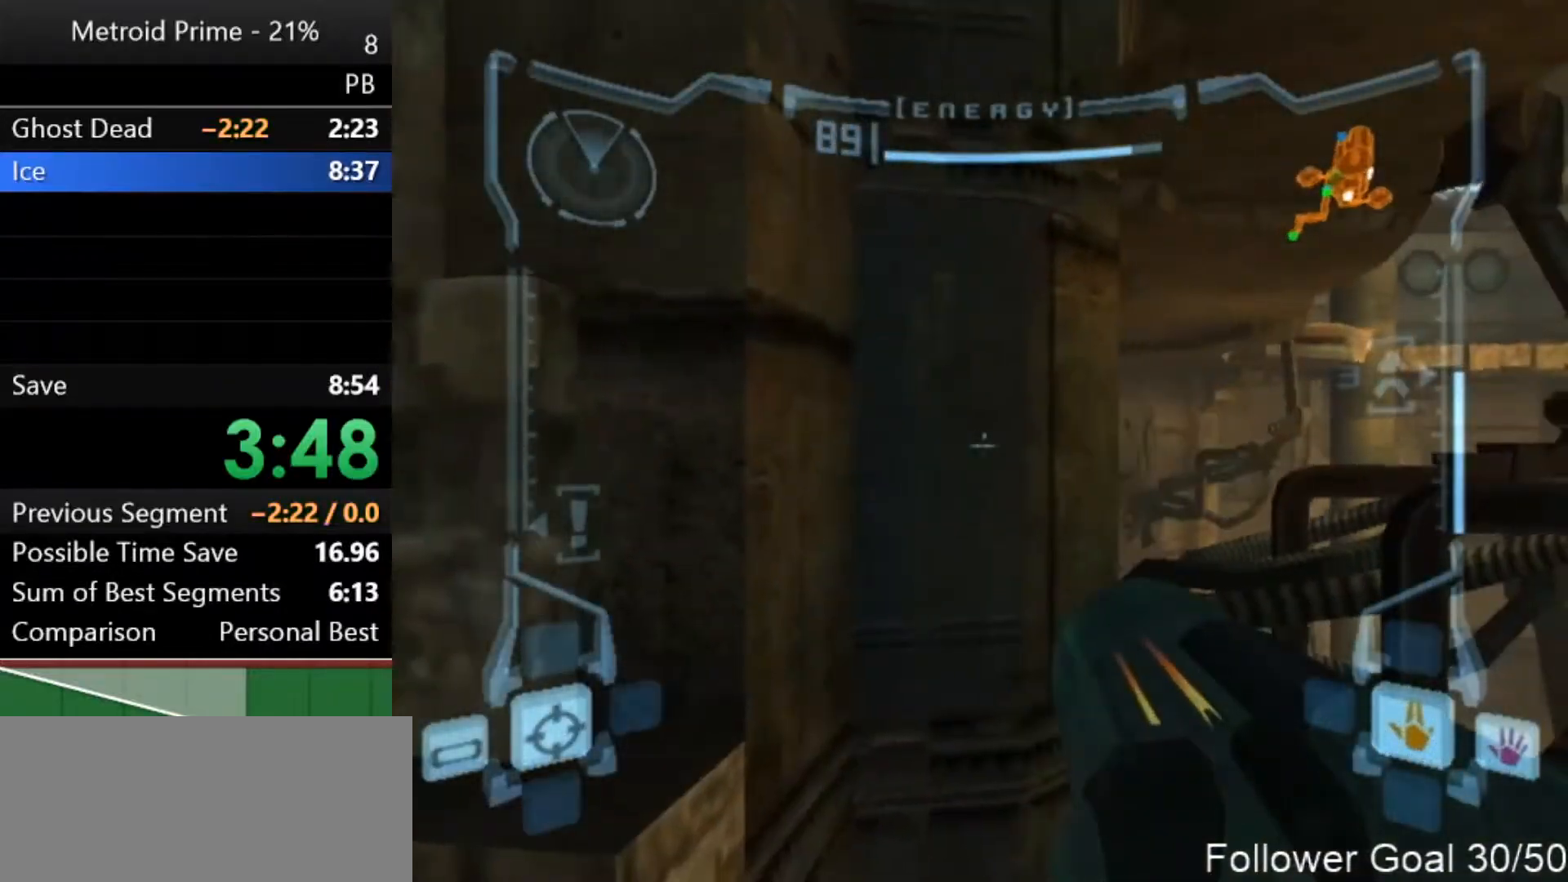
Gameplay with a controller (Nintendo layout); each line is a JSON object with the inputs held at the frame after it. "events" lists button and stick changes between this image and that frame as [ms after this image, input, new state], when the widget could be followed in between. Not read: L3 R3.
{"buttons": [], "left_stick": "center", "right_stick": "center", "events": [[83, "left_stick", "center"], [150, "X", "down"], [250, "X", "up"], [300, "L1", "up"]]}
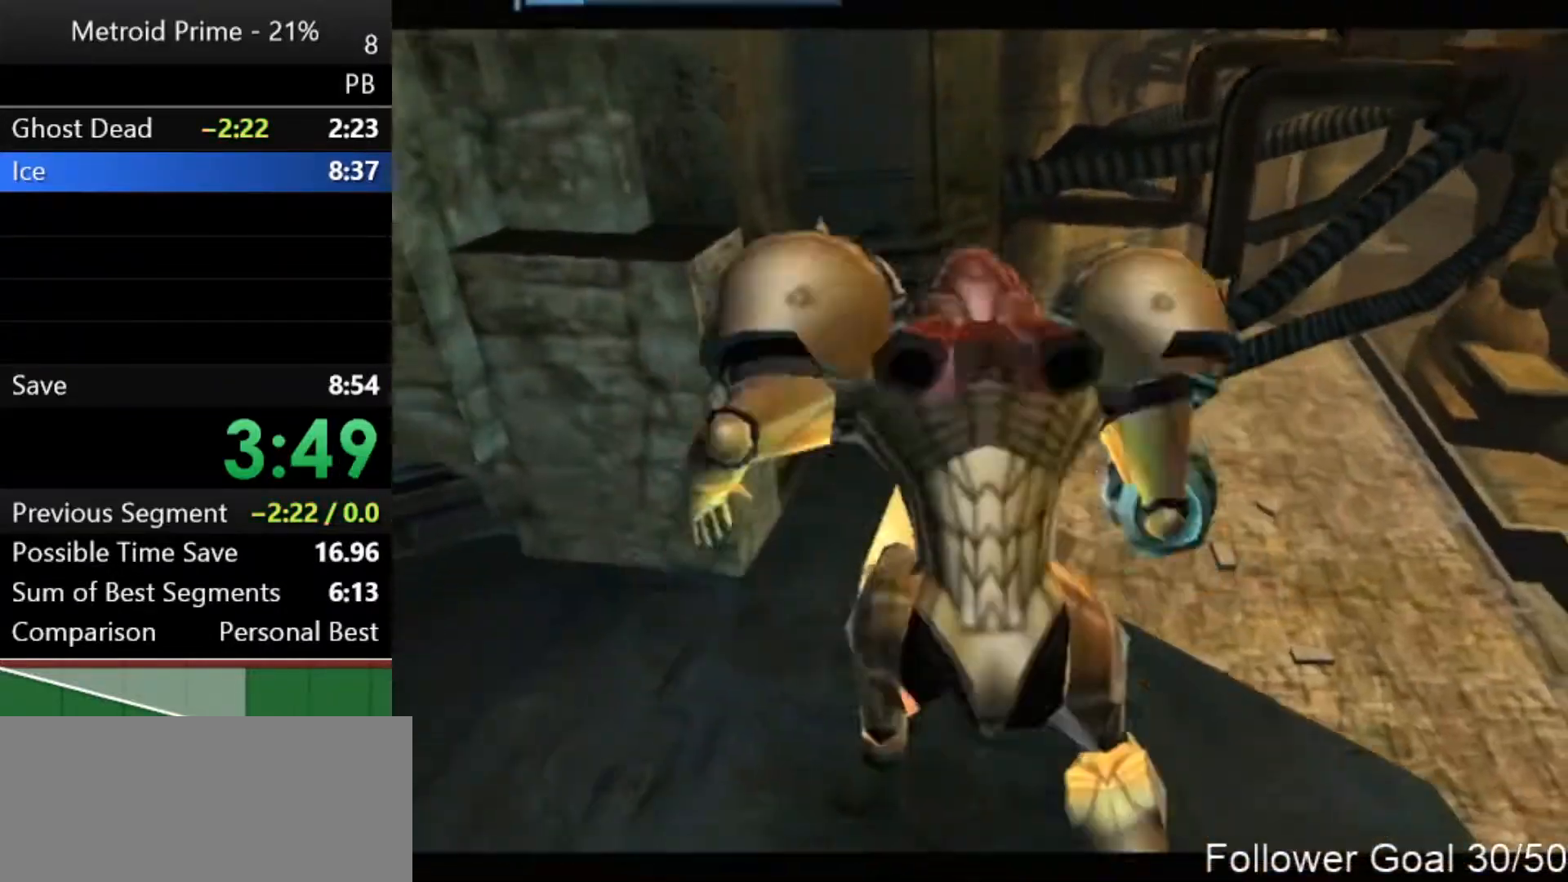
{"buttons": [], "left_stick": "center", "right_stick": "center", "events": []}
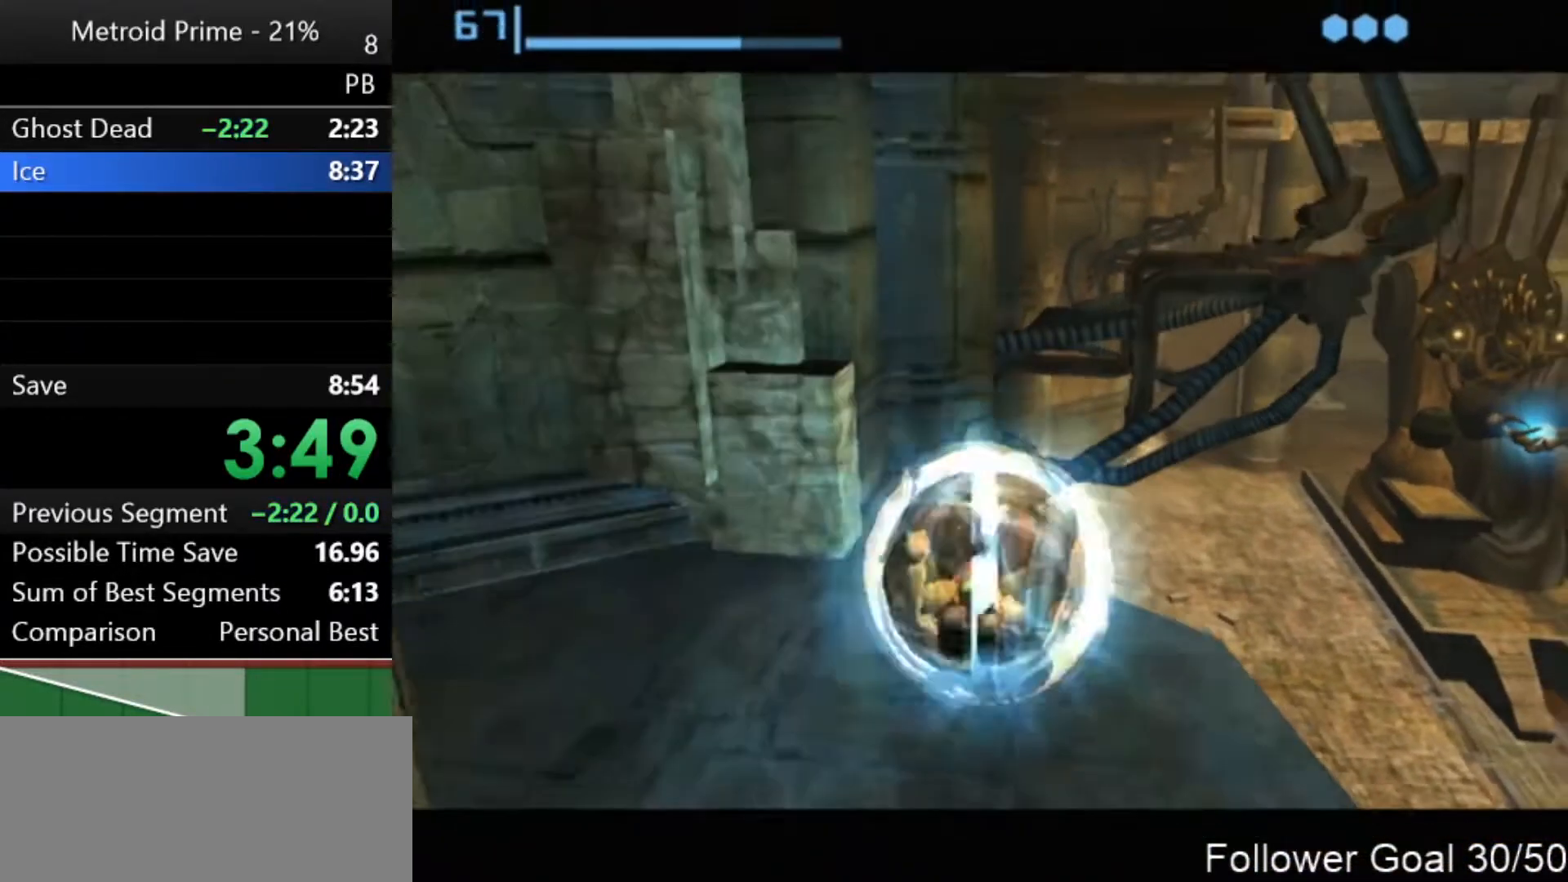
{"buttons": [], "left_stick": "center", "right_stick": "center", "events": [[17, "left_stick", "right"], [183, "left_stick", "center"], [333, "A", "down"], [333, "left_stick", "right"], [433, "A", "up"], [467, "left_stick", "center"]]}
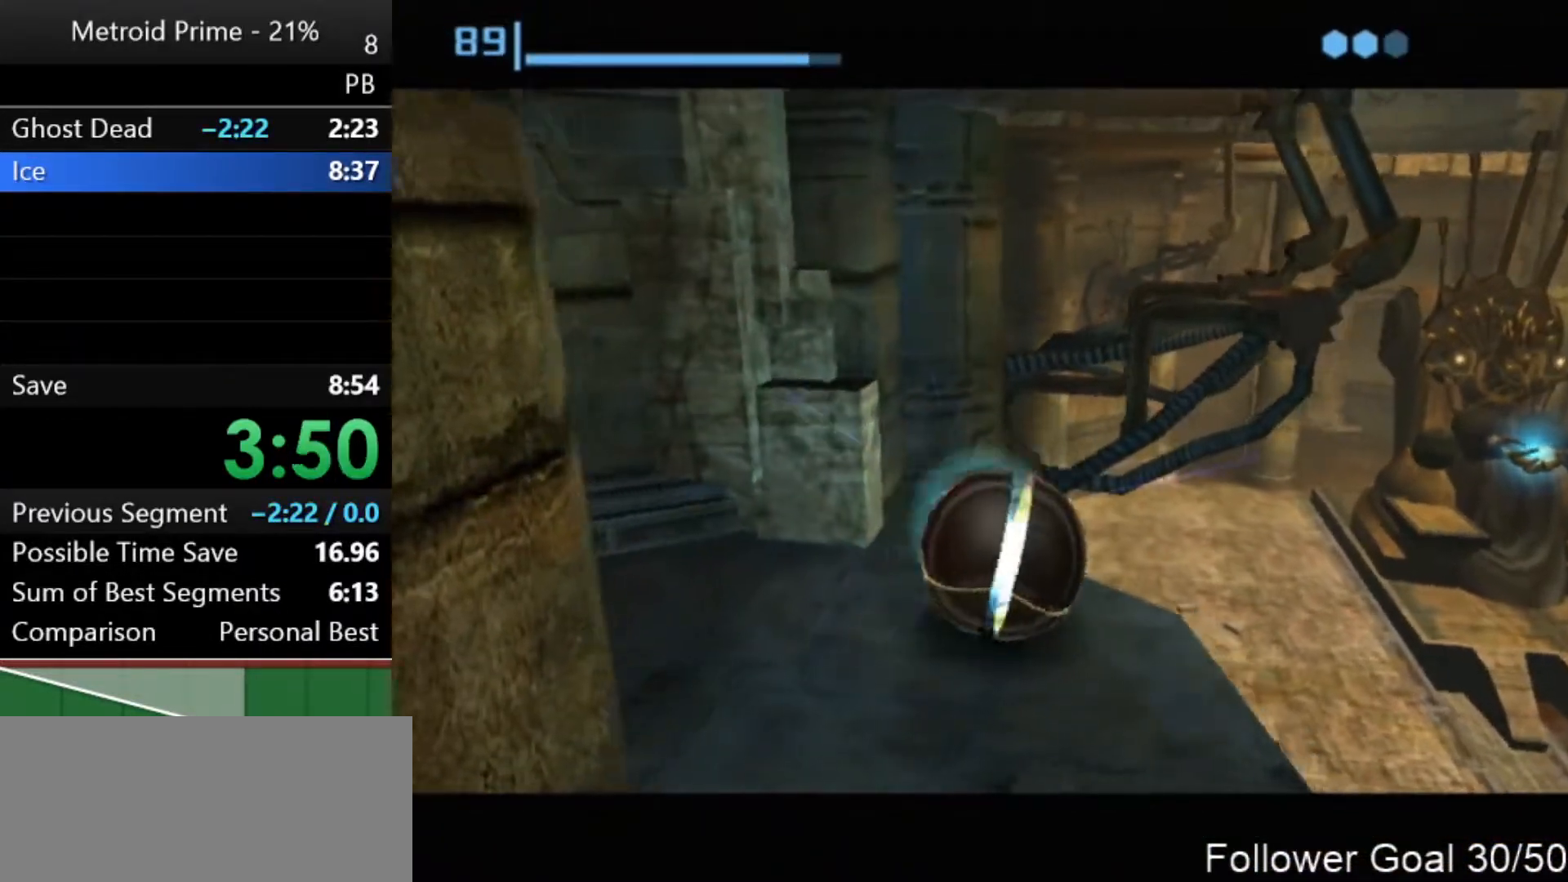
{"buttons": [], "left_stick": "center", "right_stick": "center", "events": []}
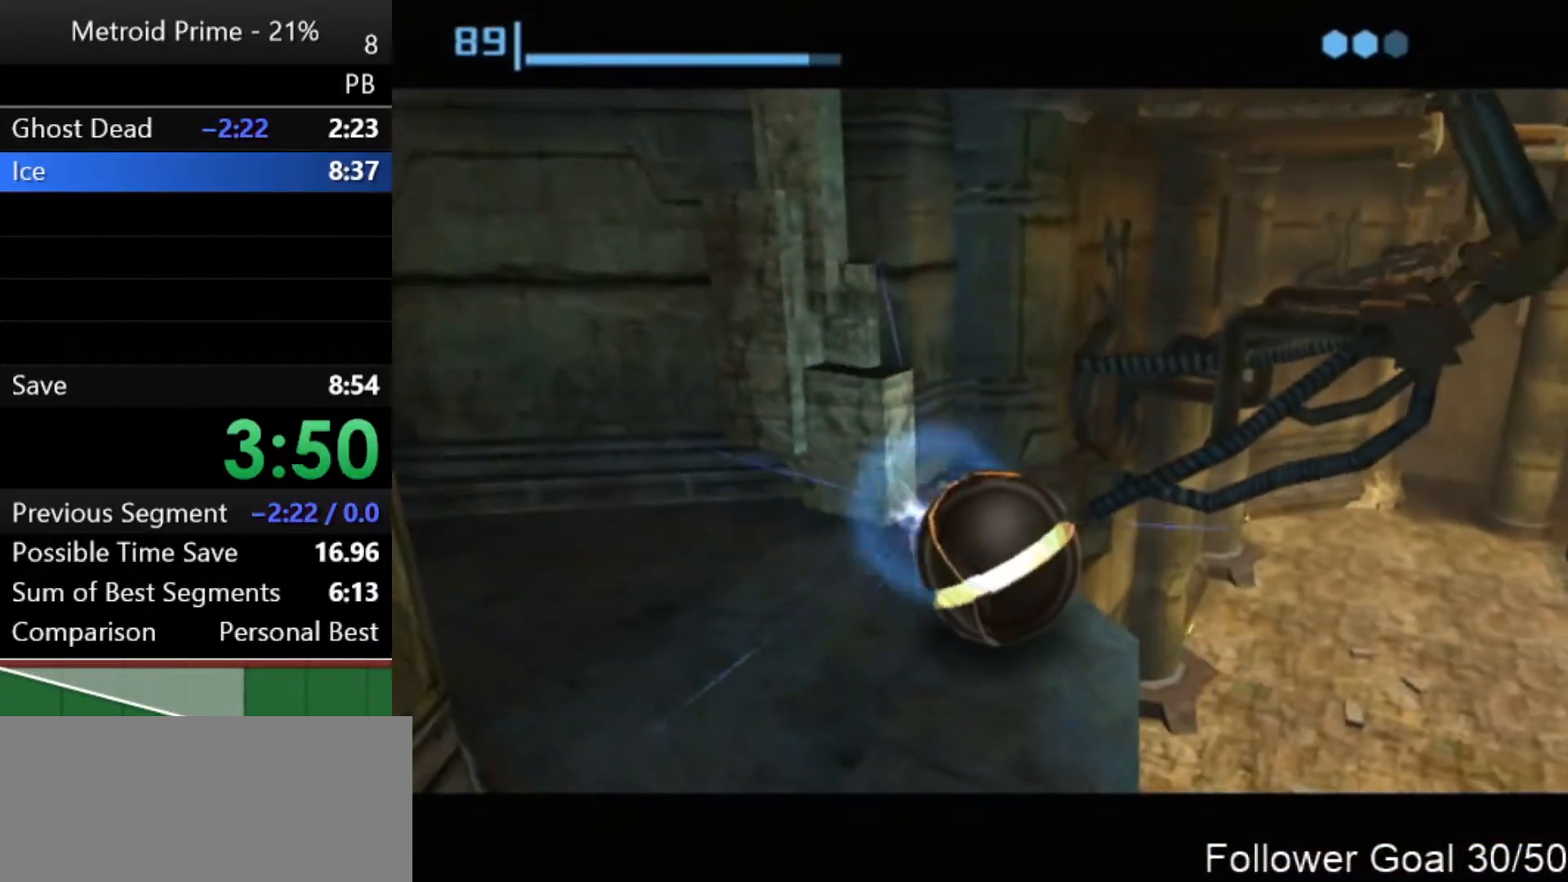
{"buttons": [], "left_stick": "center", "right_stick": "center", "events": [[333, "A", "down"], [400, "A", "up"]]}
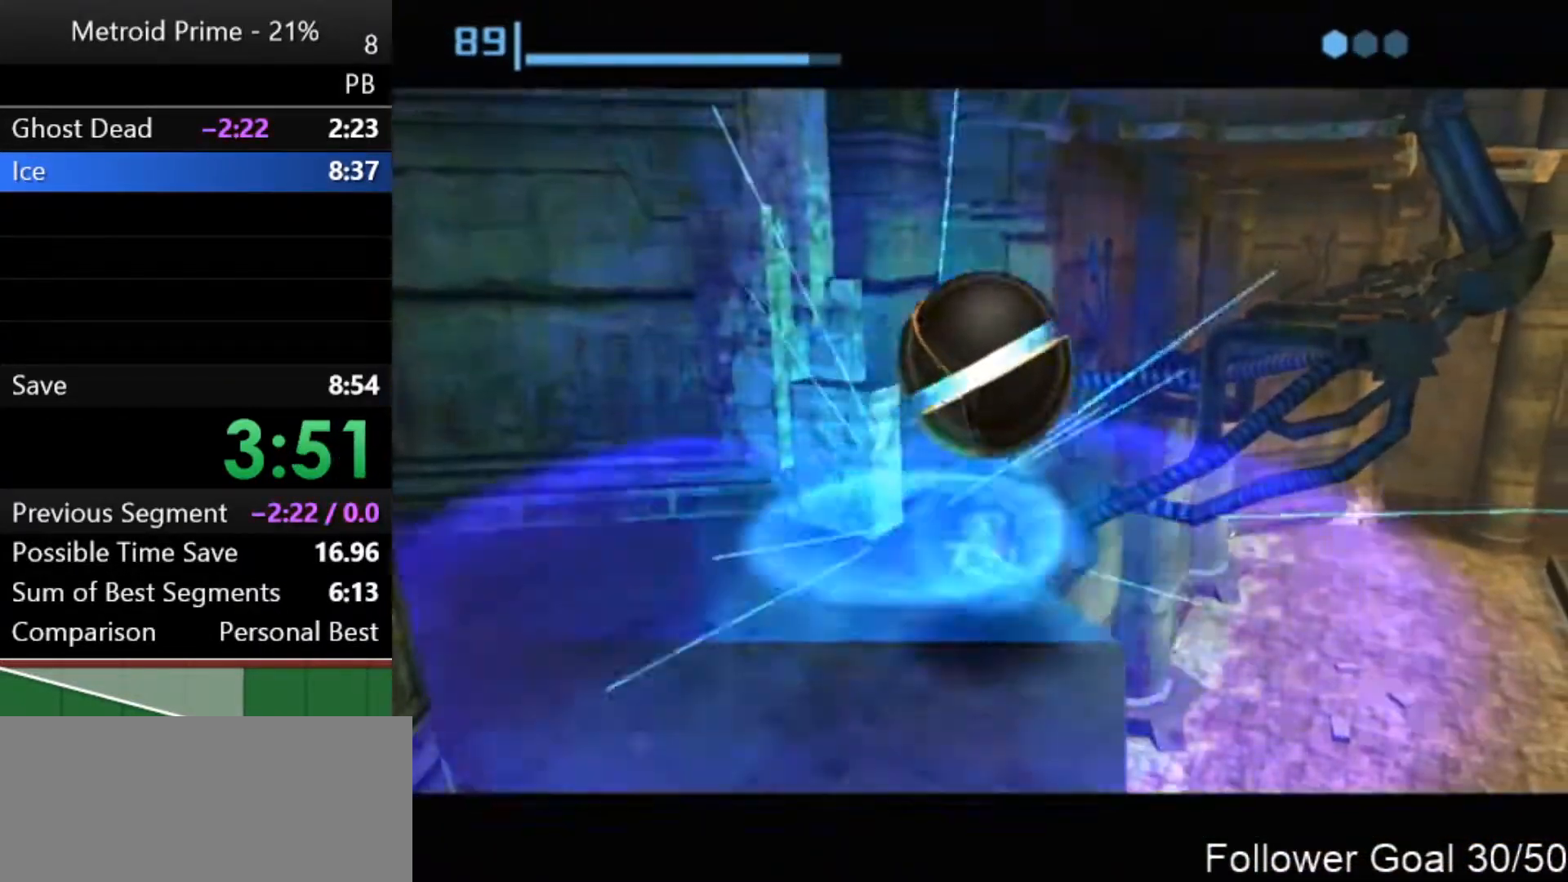
{"buttons": [], "left_stick": "center", "right_stick": "center", "events": [[50, "A", "down"], [150, "A", "up"]]}
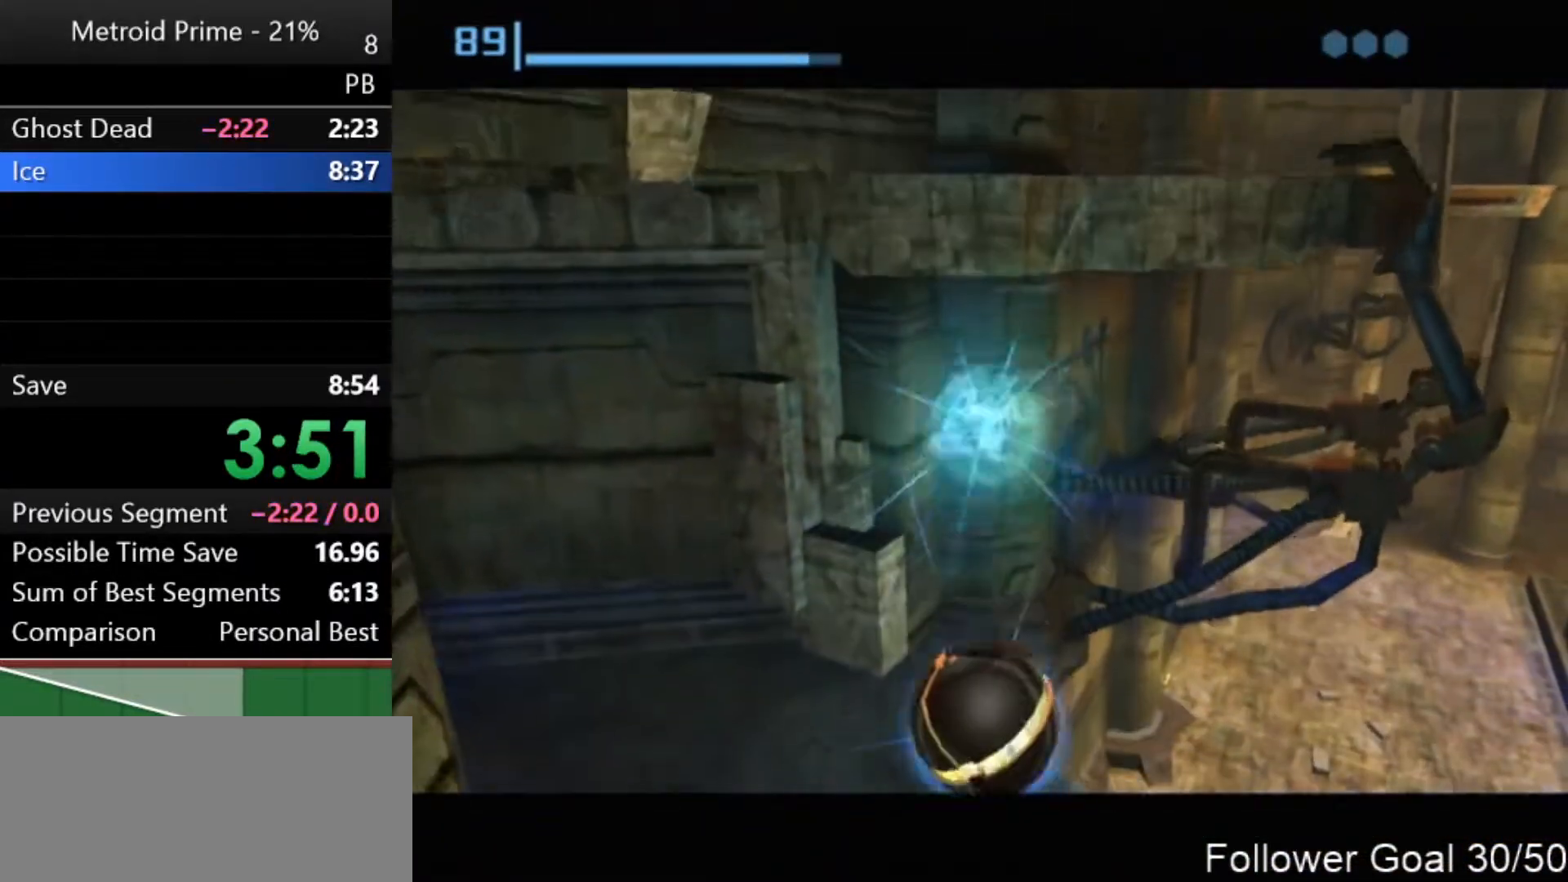
{"buttons": [], "left_stick": "center", "right_stick": "center", "events": []}
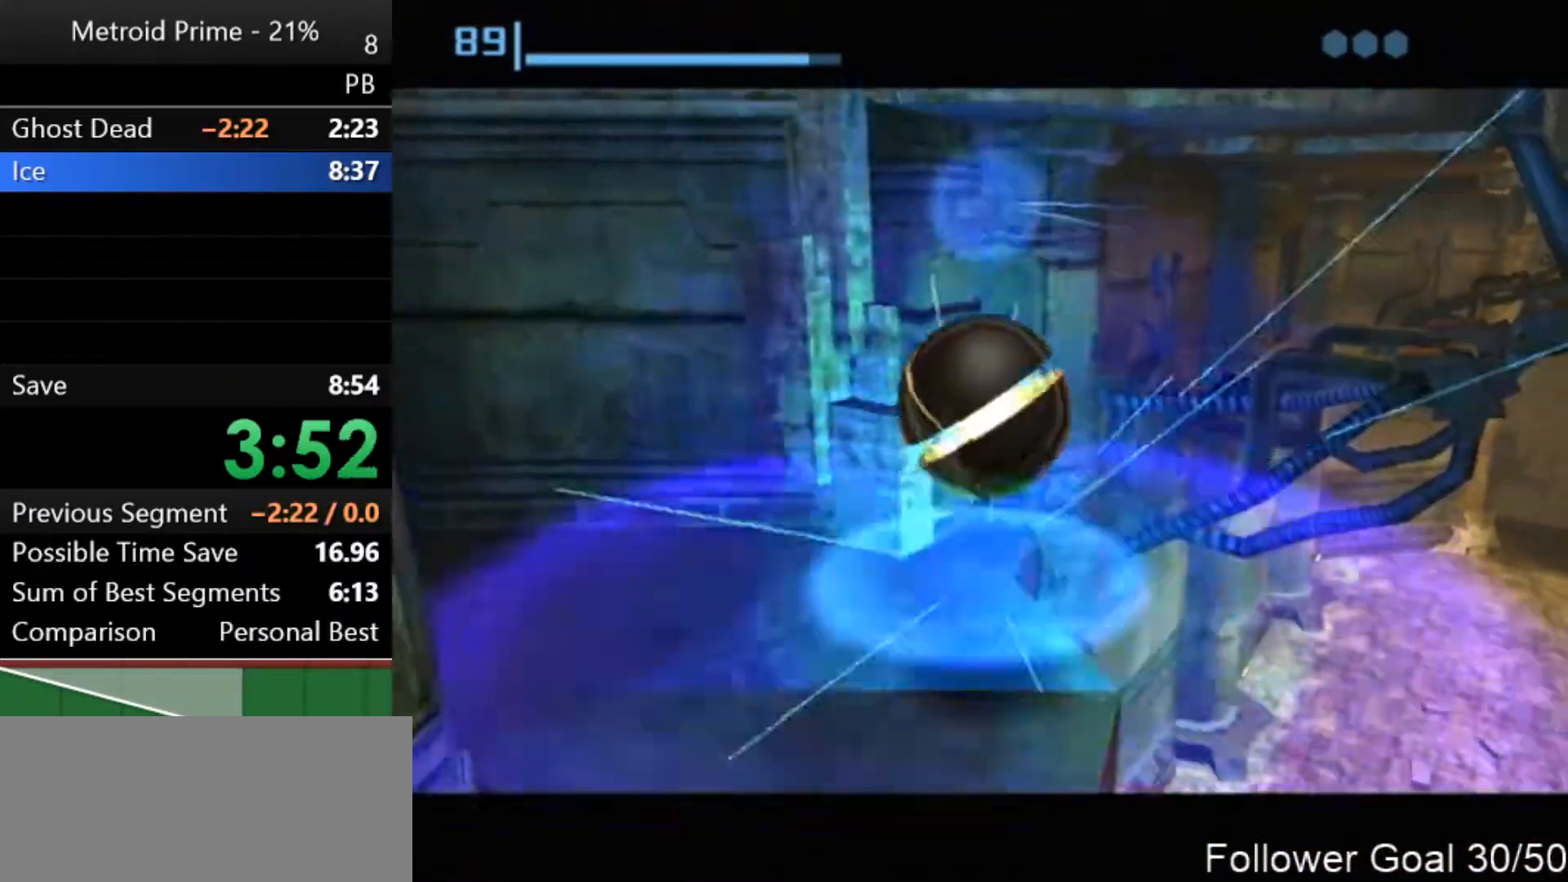
{"buttons": [], "left_stick": "up", "right_stick": "center", "events": [[50, "left_stick", "up-right"], [267, "X", "down"], [367, "X", "up"], [483, "left_stick", "up"]]}
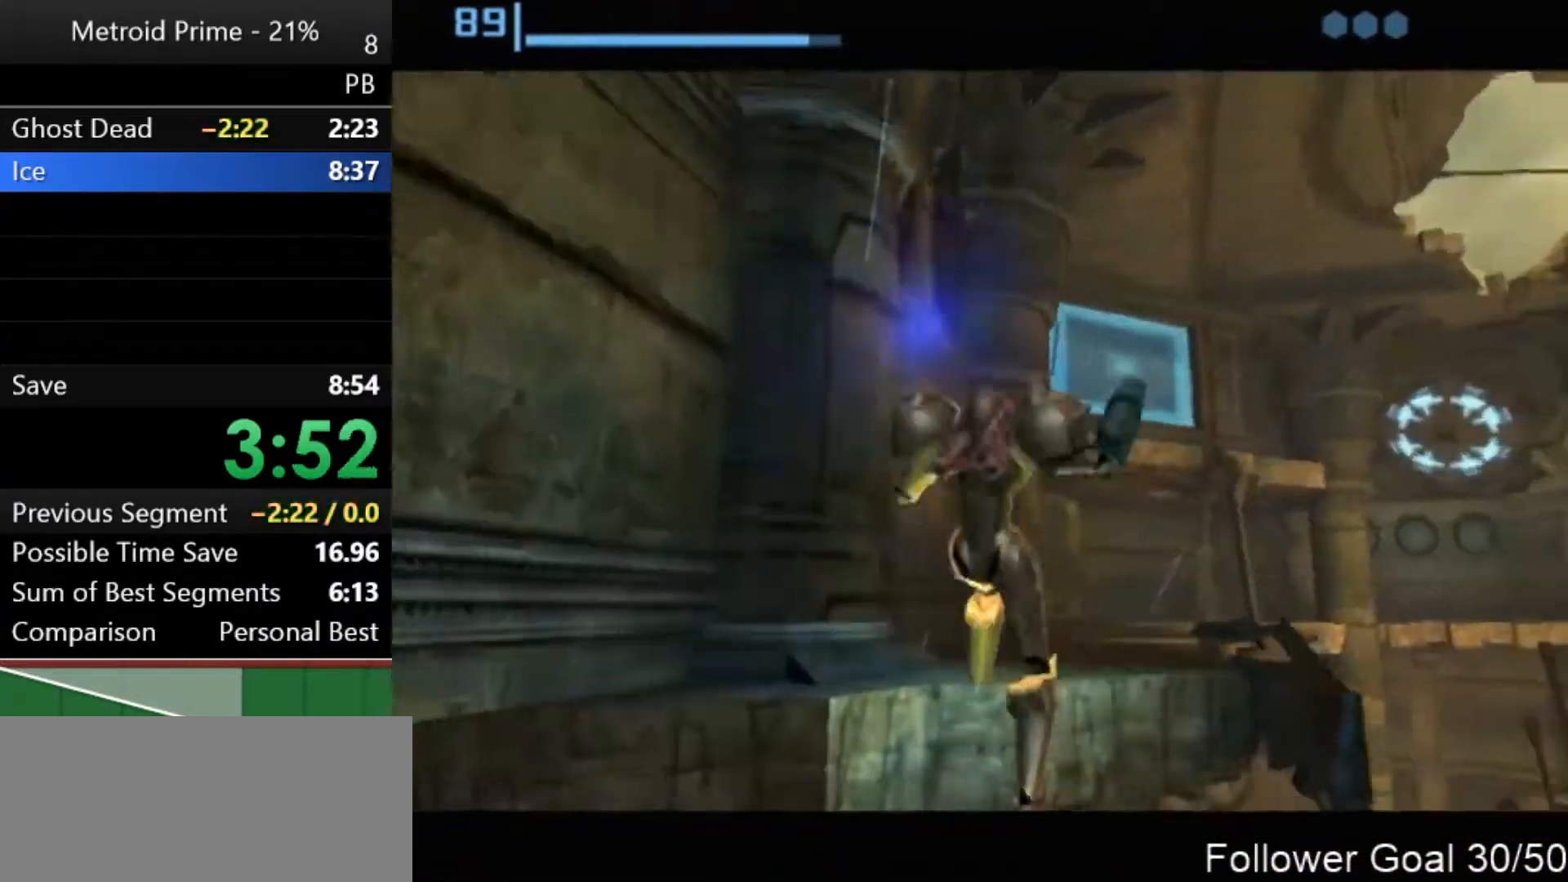
{"buttons": [], "left_stick": "center", "right_stick": "center", "events": [[117, "left_stick", "up-left"], [300, "left_stick", "center"]]}
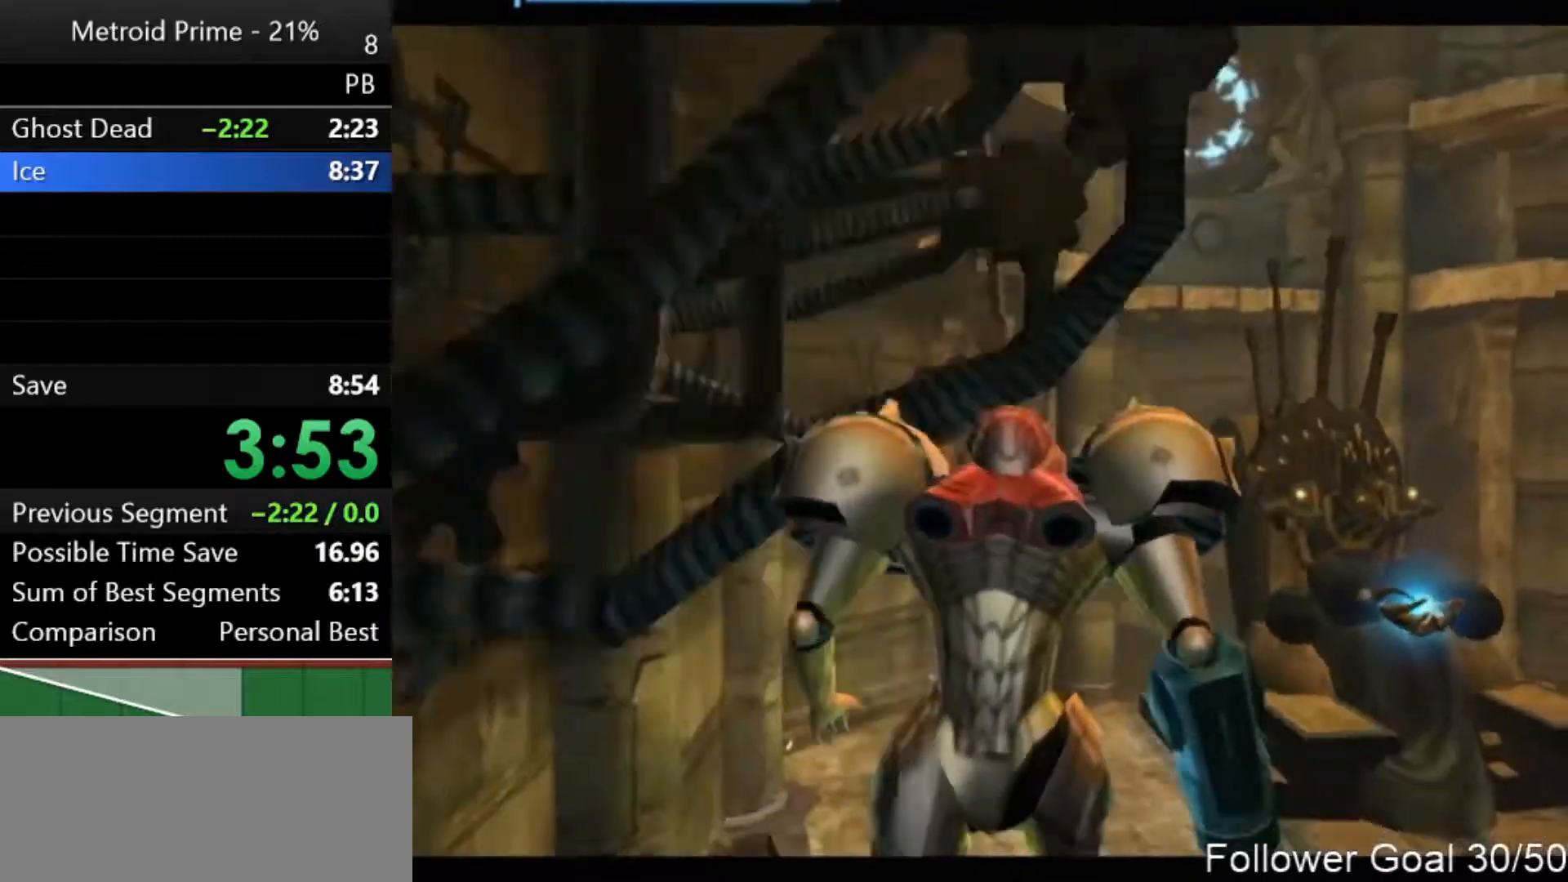
{"buttons": [], "left_stick": "down", "right_stick": "center", "events": [[200, "left_stick", "down-left"], [267, "left_stick", "down"]]}
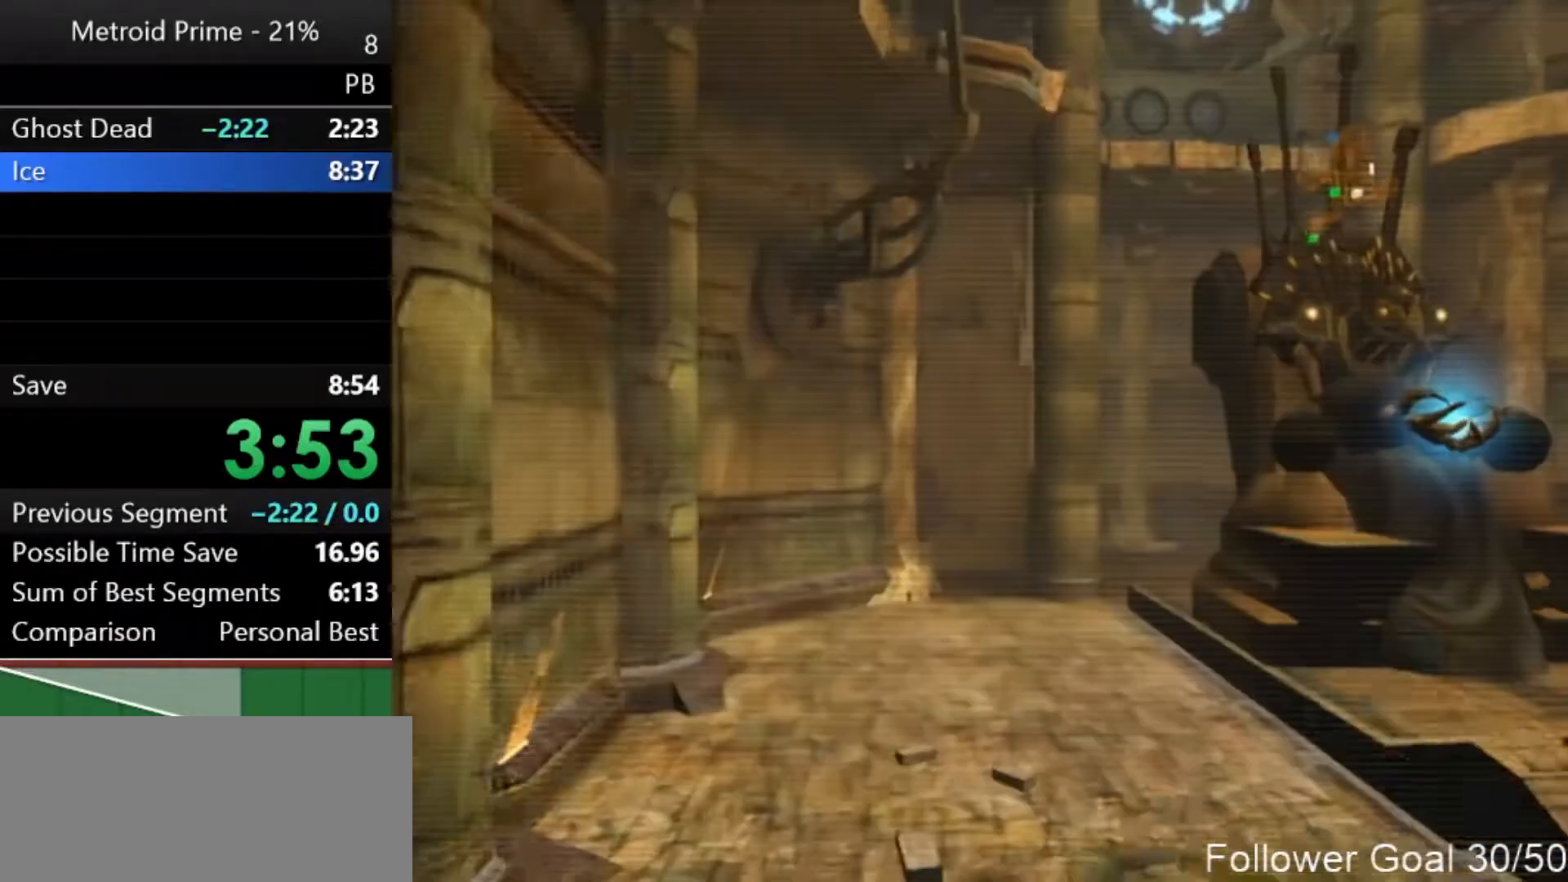
{"buttons": [], "left_stick": "left", "right_stick": "center", "events": [[33, "left_stick", "down-left"], [200, "left_stick", "left"]]}
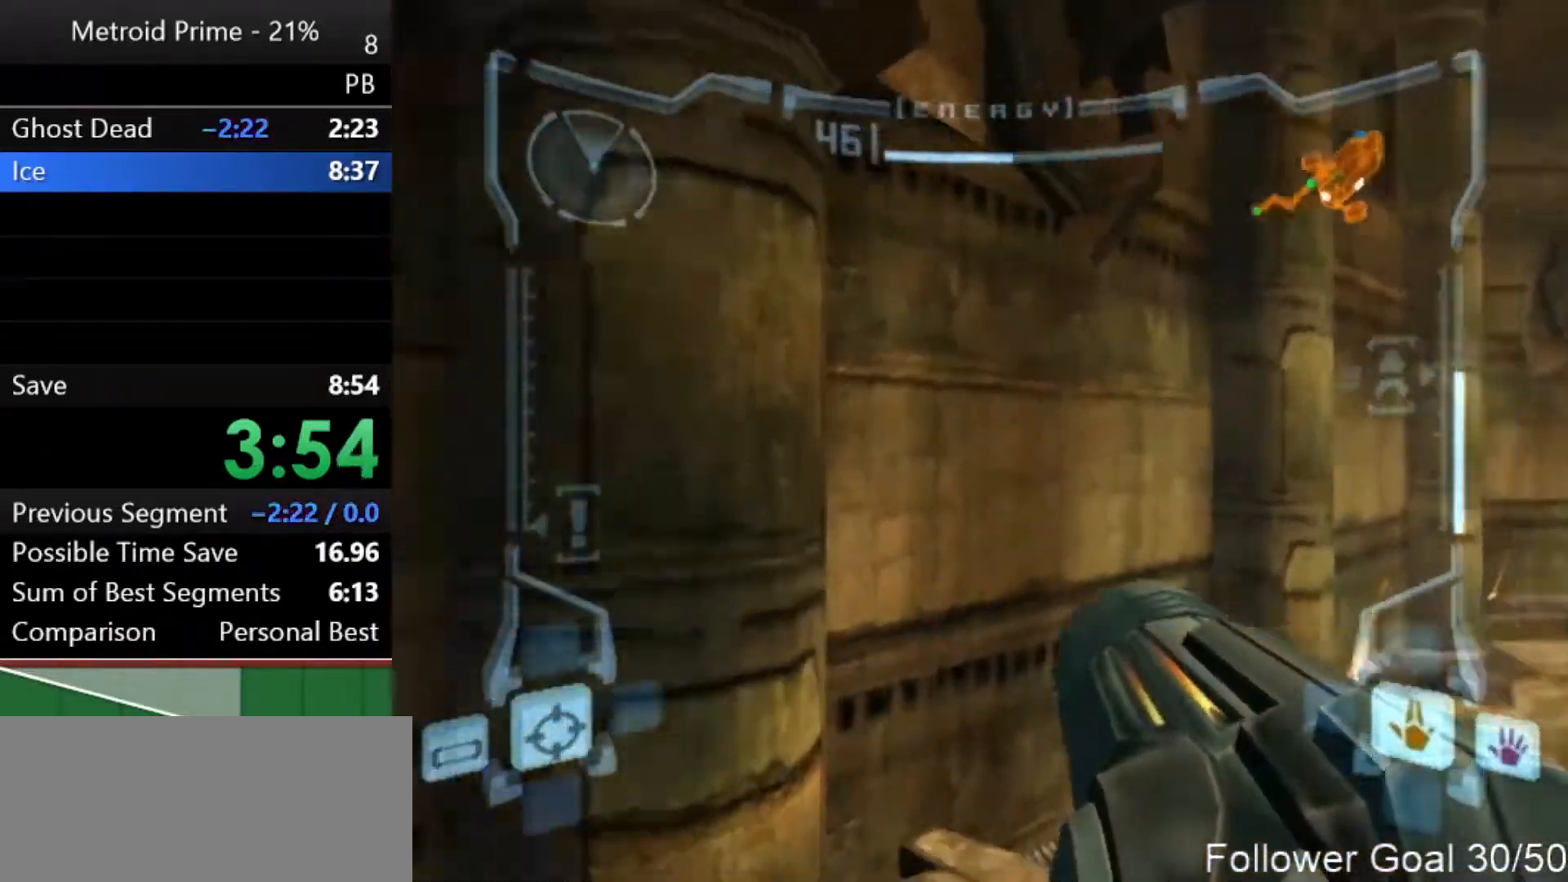
{"buttons": [], "left_stick": "left", "right_stick": "center", "events": []}
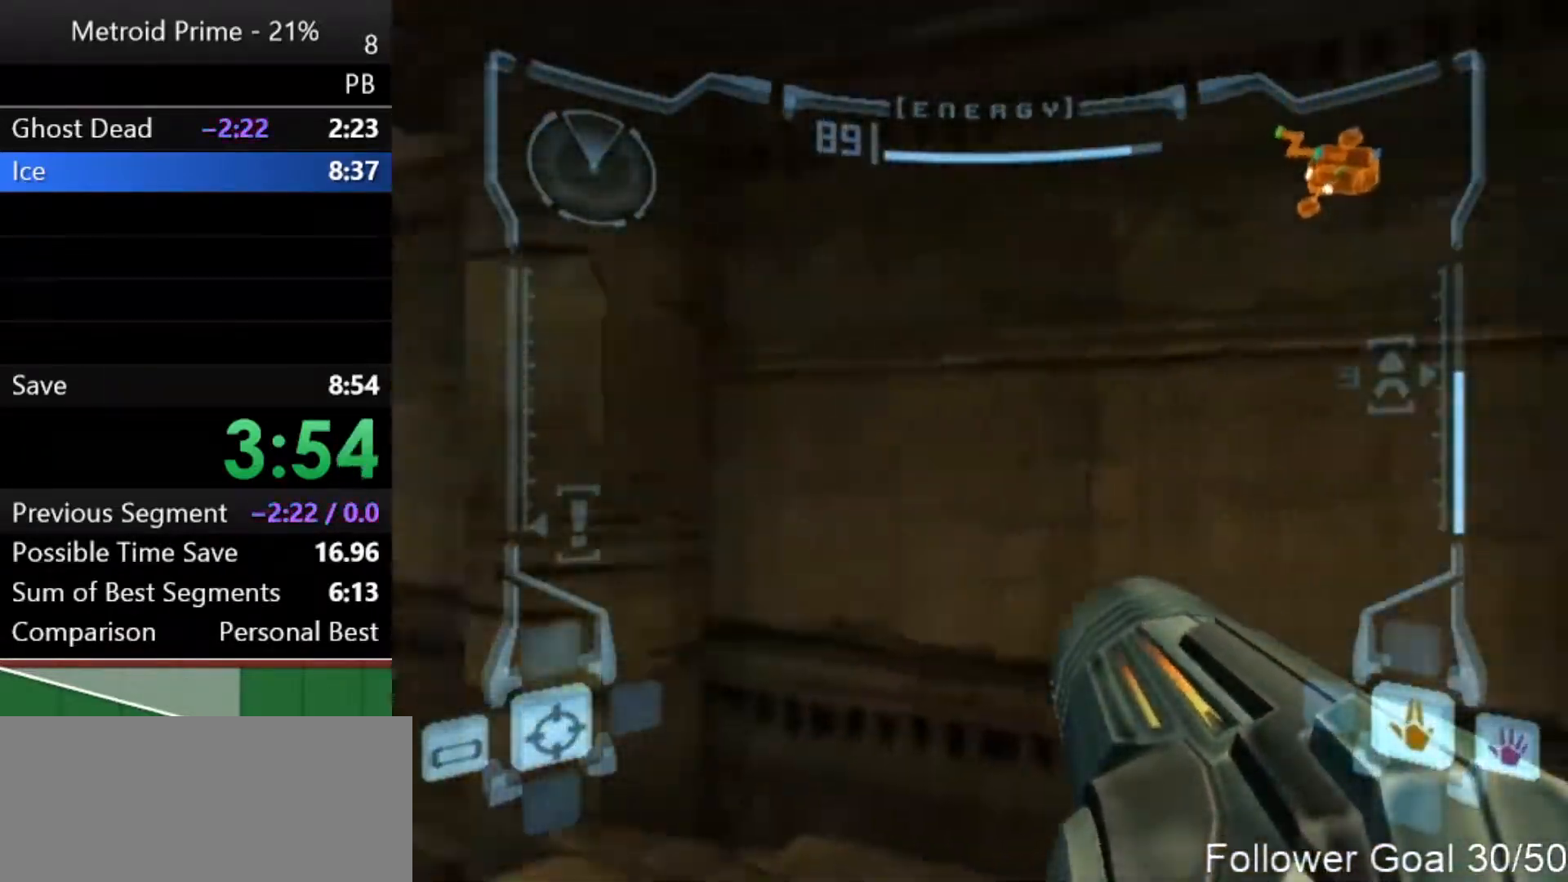
{"buttons": ["L1"], "left_stick": "center", "right_stick": "center", "events": [[117, "L1", "down"], [150, "left_stick", "down-right"], [267, "left_stick", "up-right"], [367, "X", "down"], [417, "left_stick", "center"], [467, "X", "up"]]}
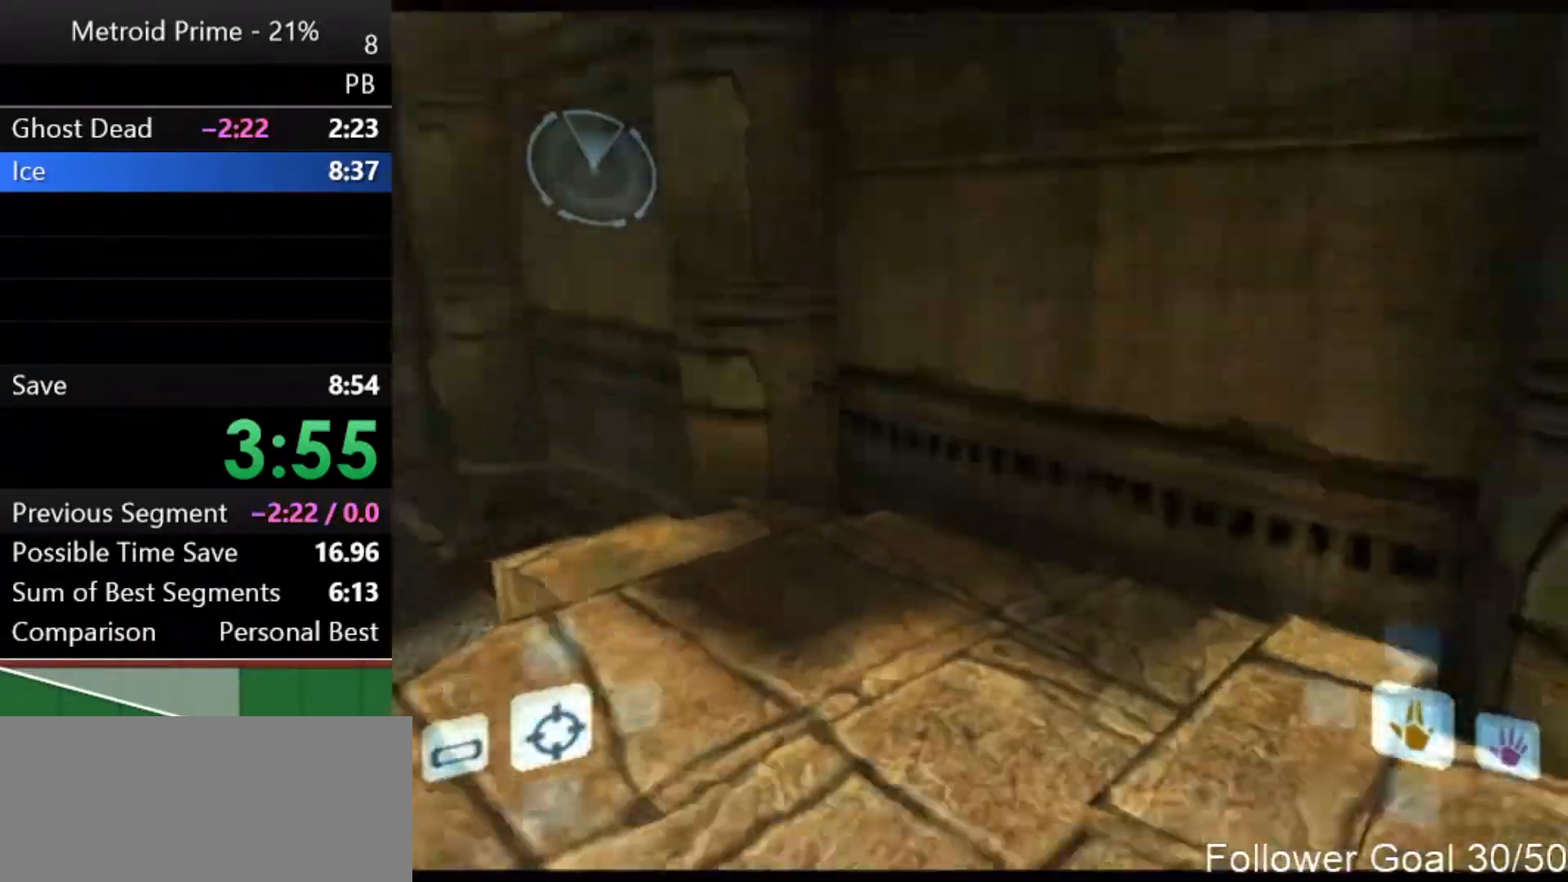
{"buttons": [], "left_stick": "center", "right_stick": "center", "events": [[117, "L1", "up"]]}
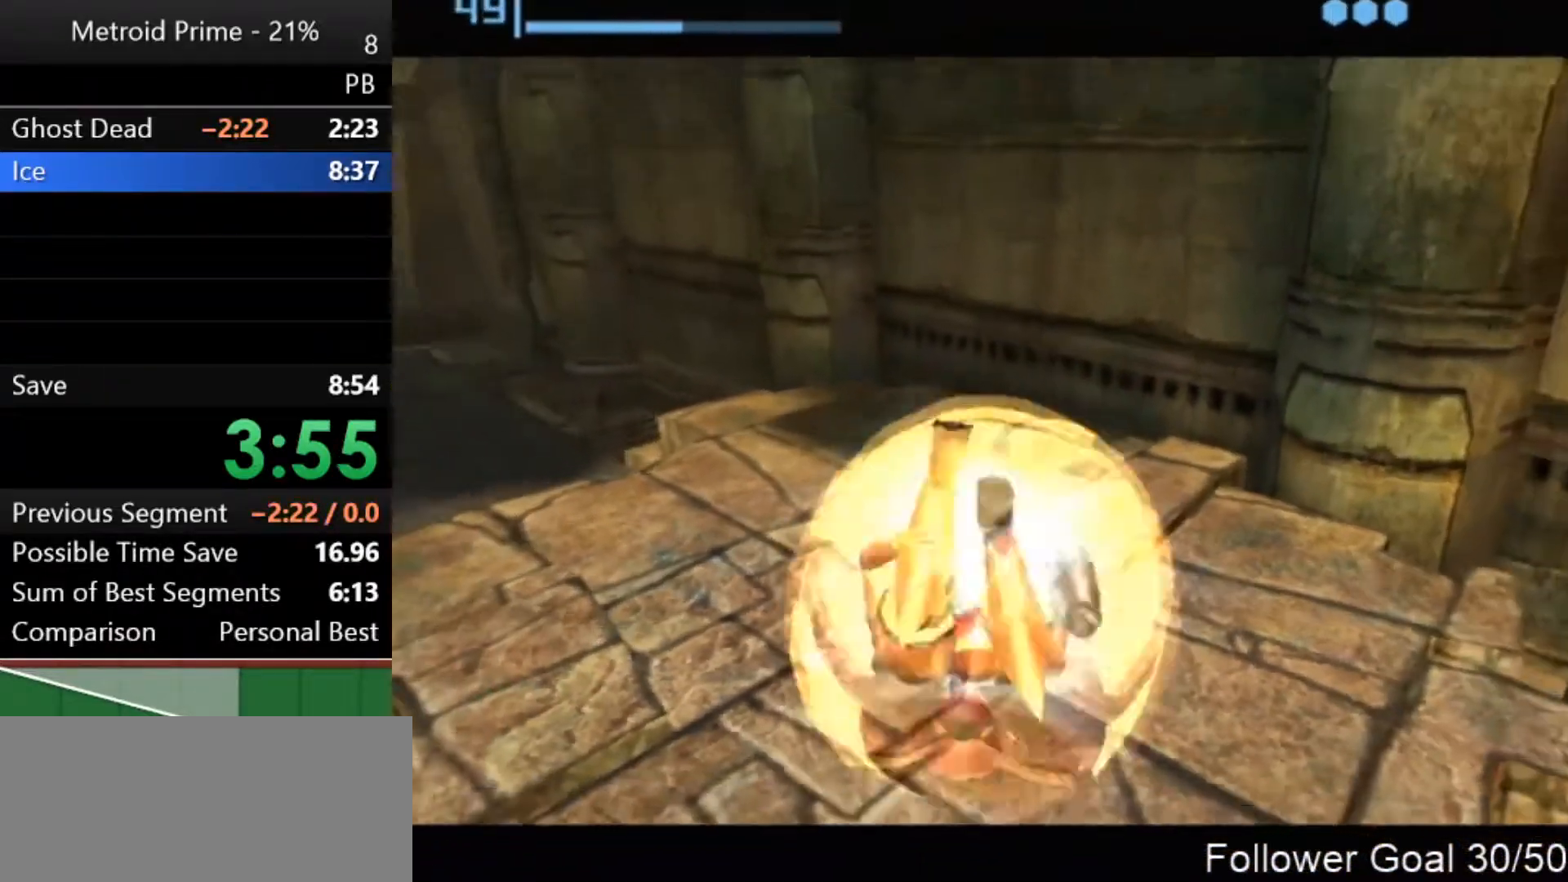
{"buttons": ["A"], "left_stick": "center", "right_stick": "center", "events": [[283, "left_stick", "up-left"], [400, "left_stick", "center"], [467, "A", "down"]]}
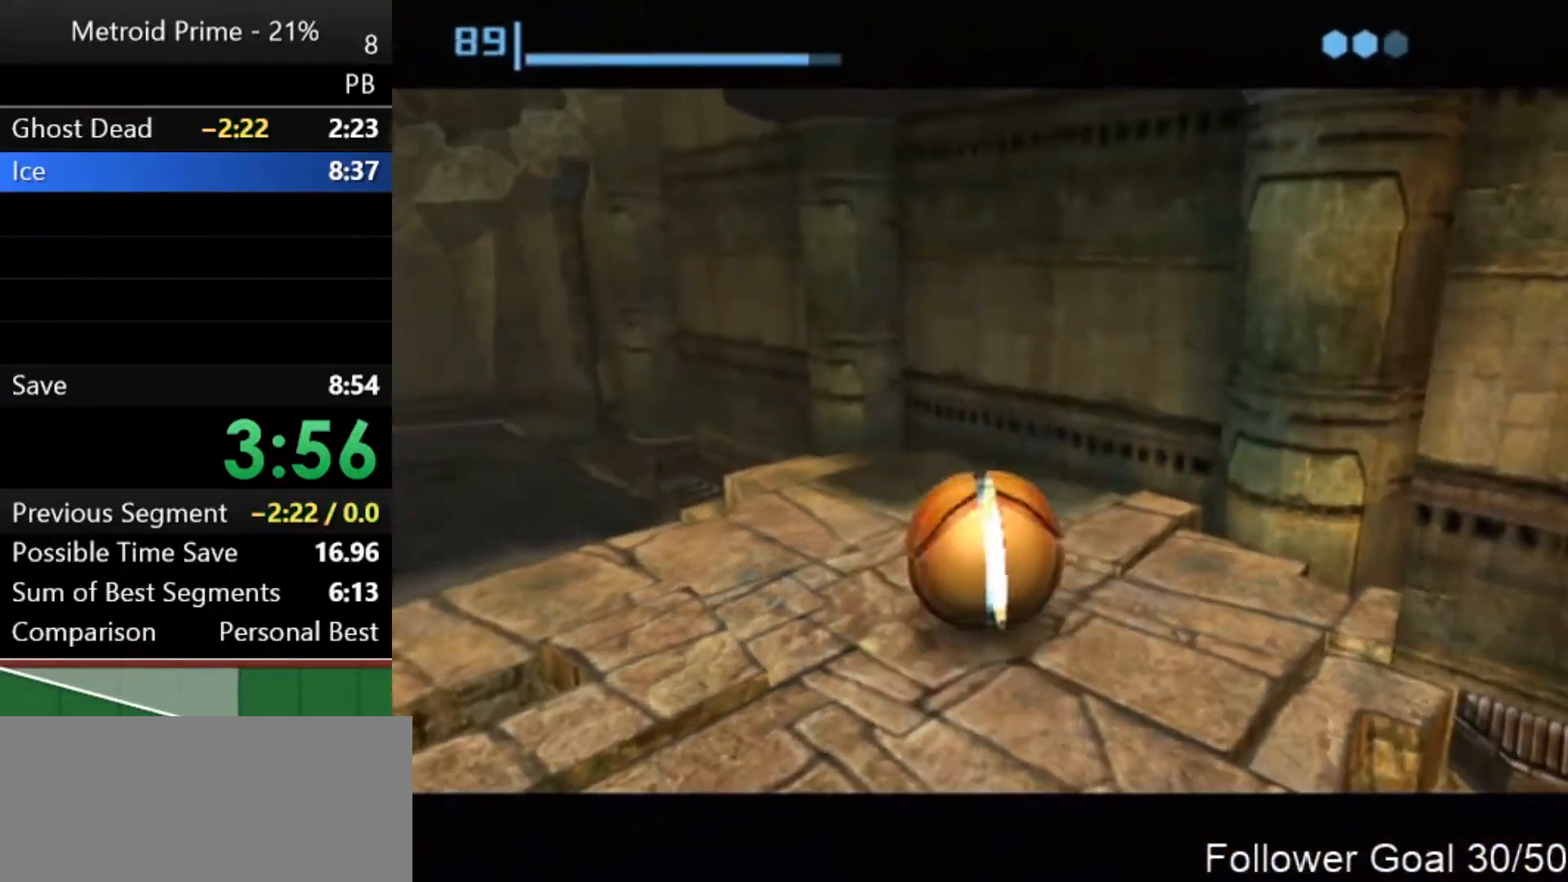
{"buttons": [], "left_stick": "down", "right_stick": "center", "events": [[17, "A", "up"], [150, "left_stick", "down"], [250, "left_stick", "center"], [483, "left_stick", "down"]]}
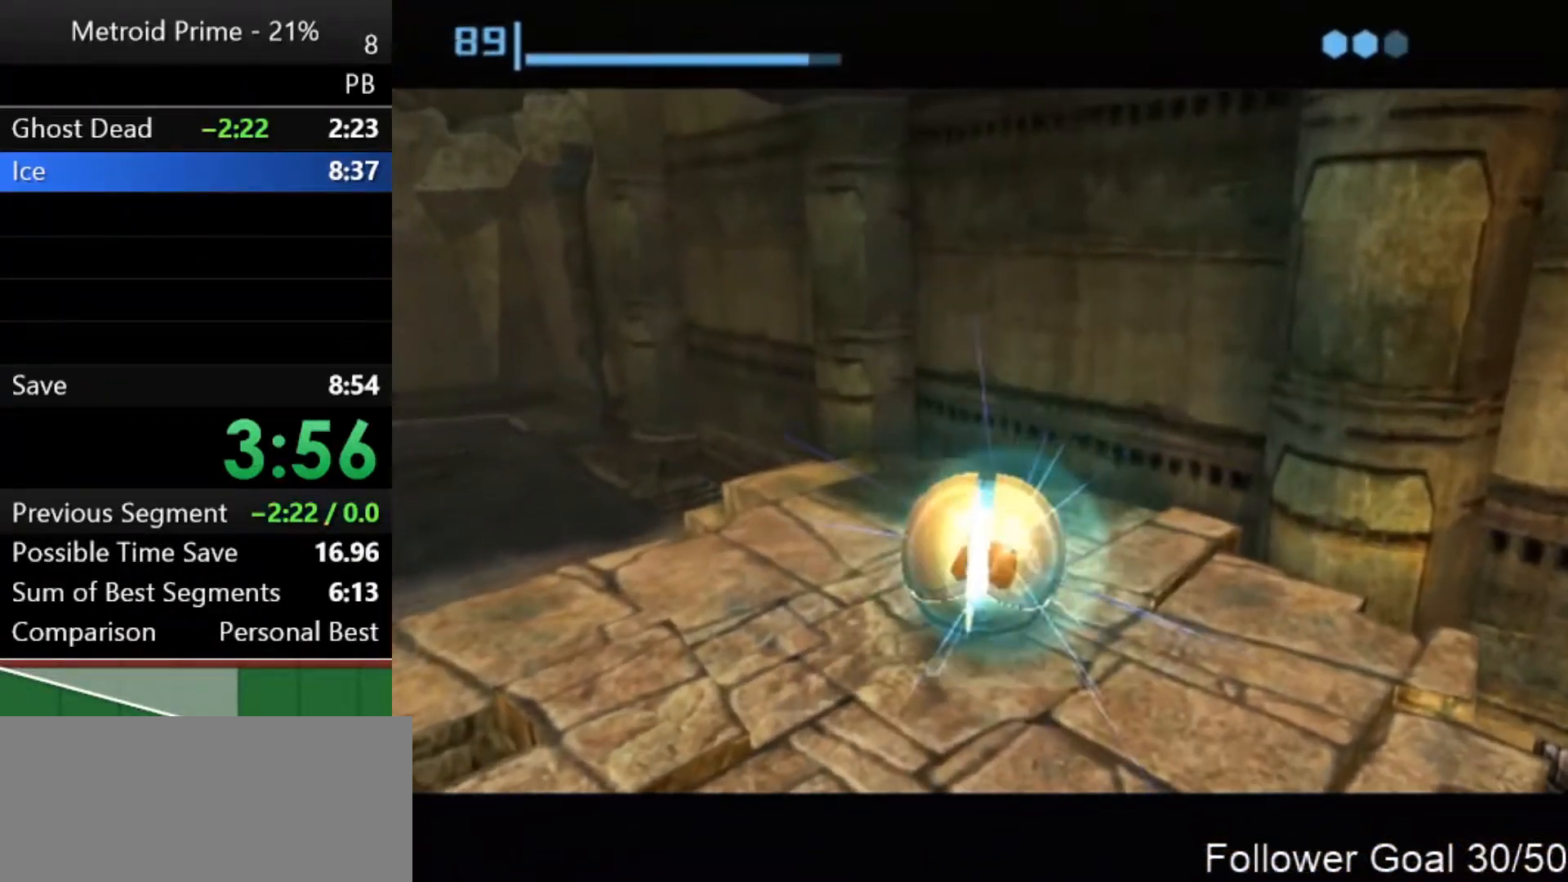
{"buttons": ["A"], "left_stick": "center", "right_stick": "center", "events": [[167, "left_stick", "center"], [467, "A", "down"]]}
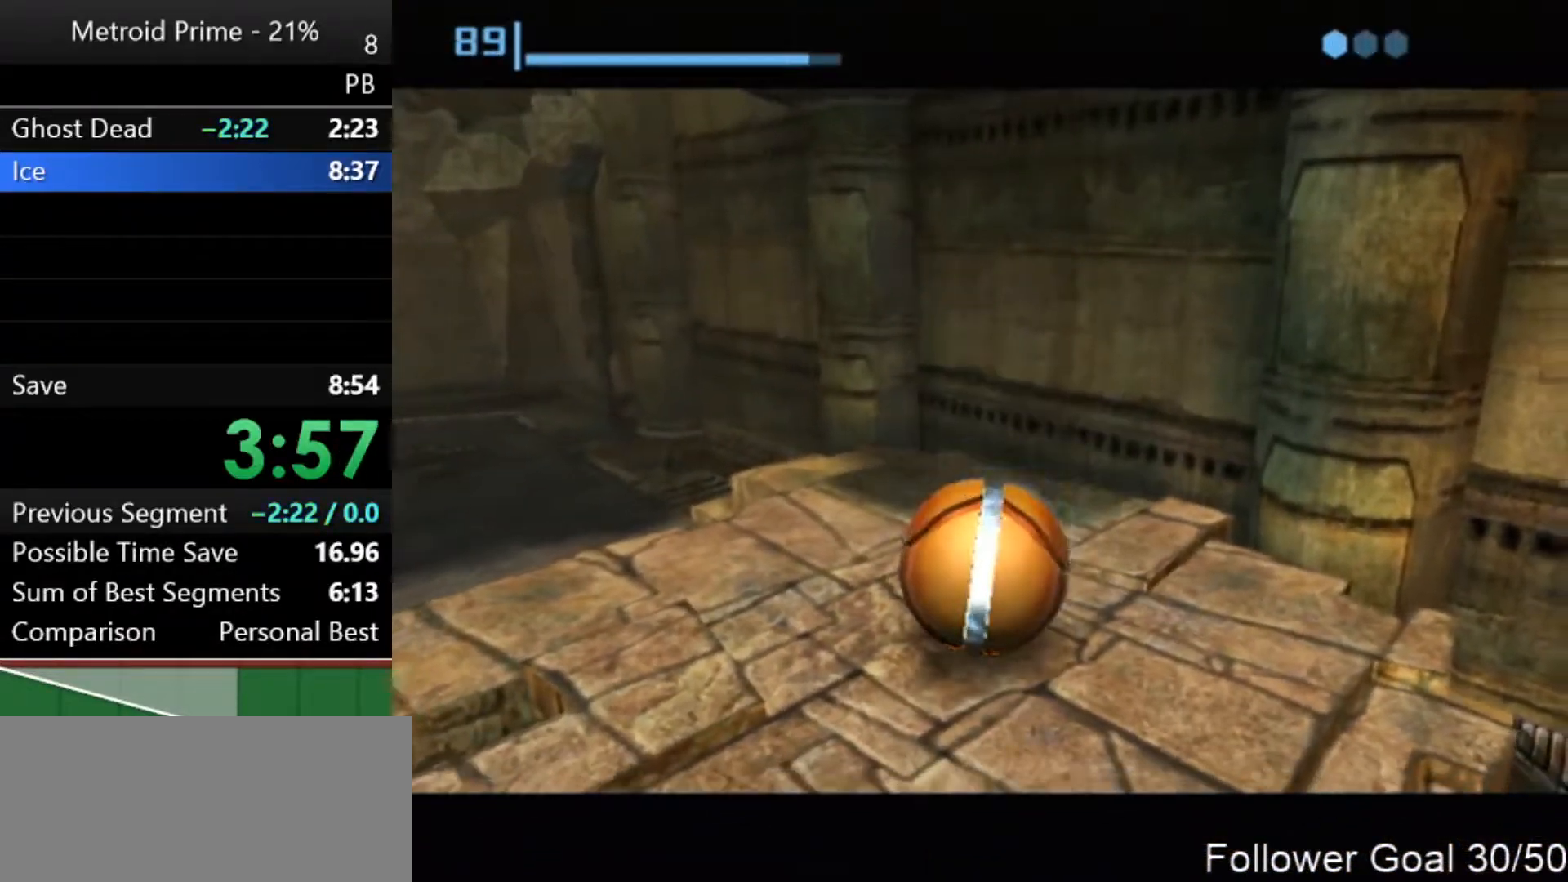
{"buttons": [], "left_stick": "center", "right_stick": "center", "events": [[50, "A", "up"], [200, "A", "down"], [267, "A", "up"]]}
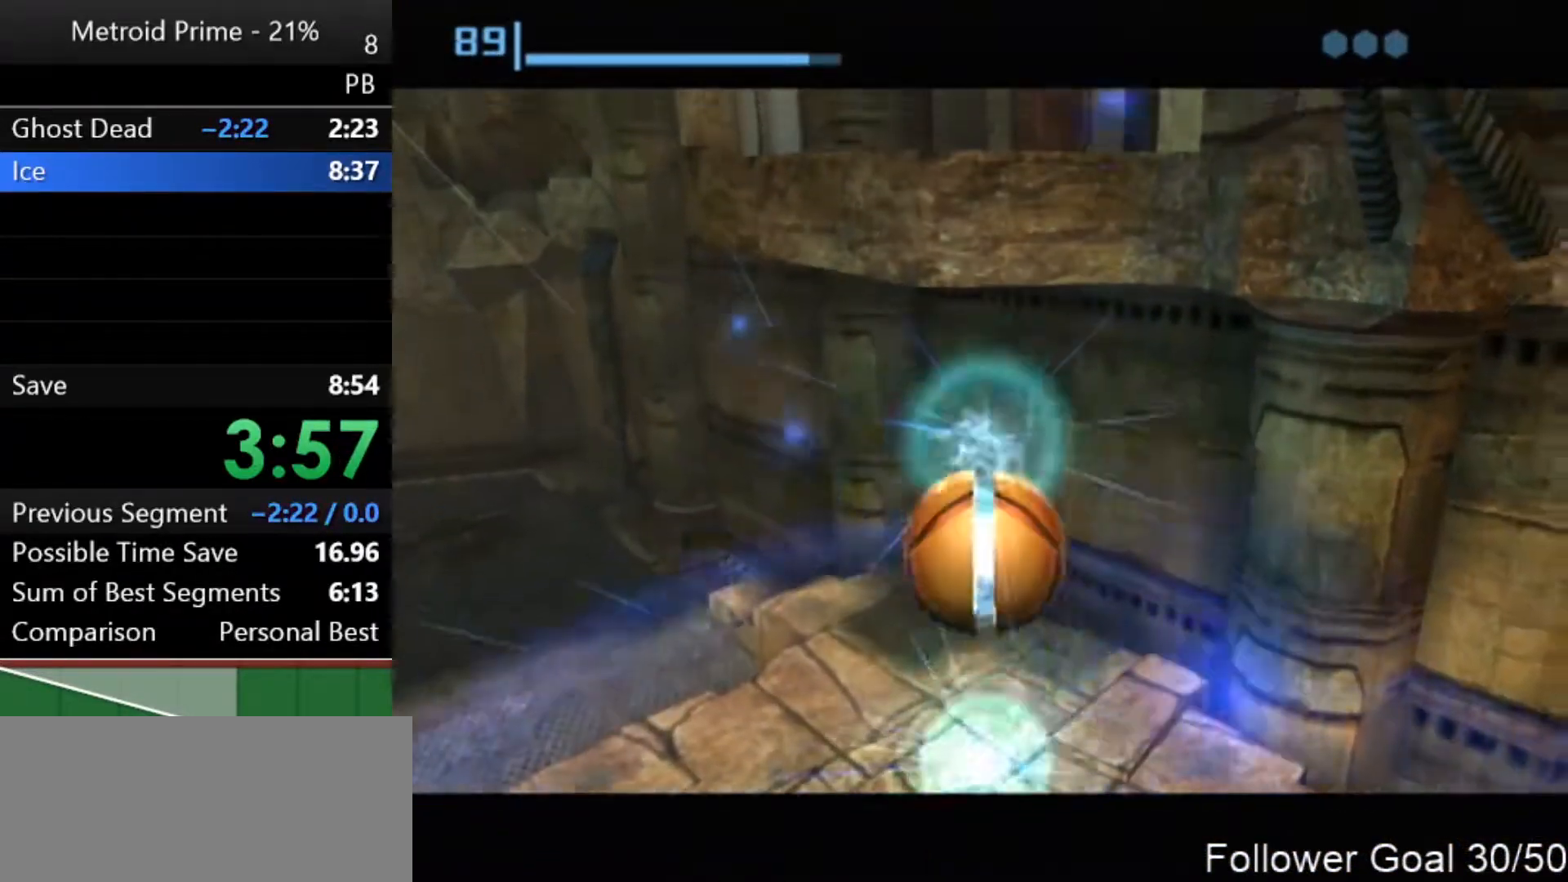
{"buttons": [], "left_stick": "center", "right_stick": "center", "events": []}
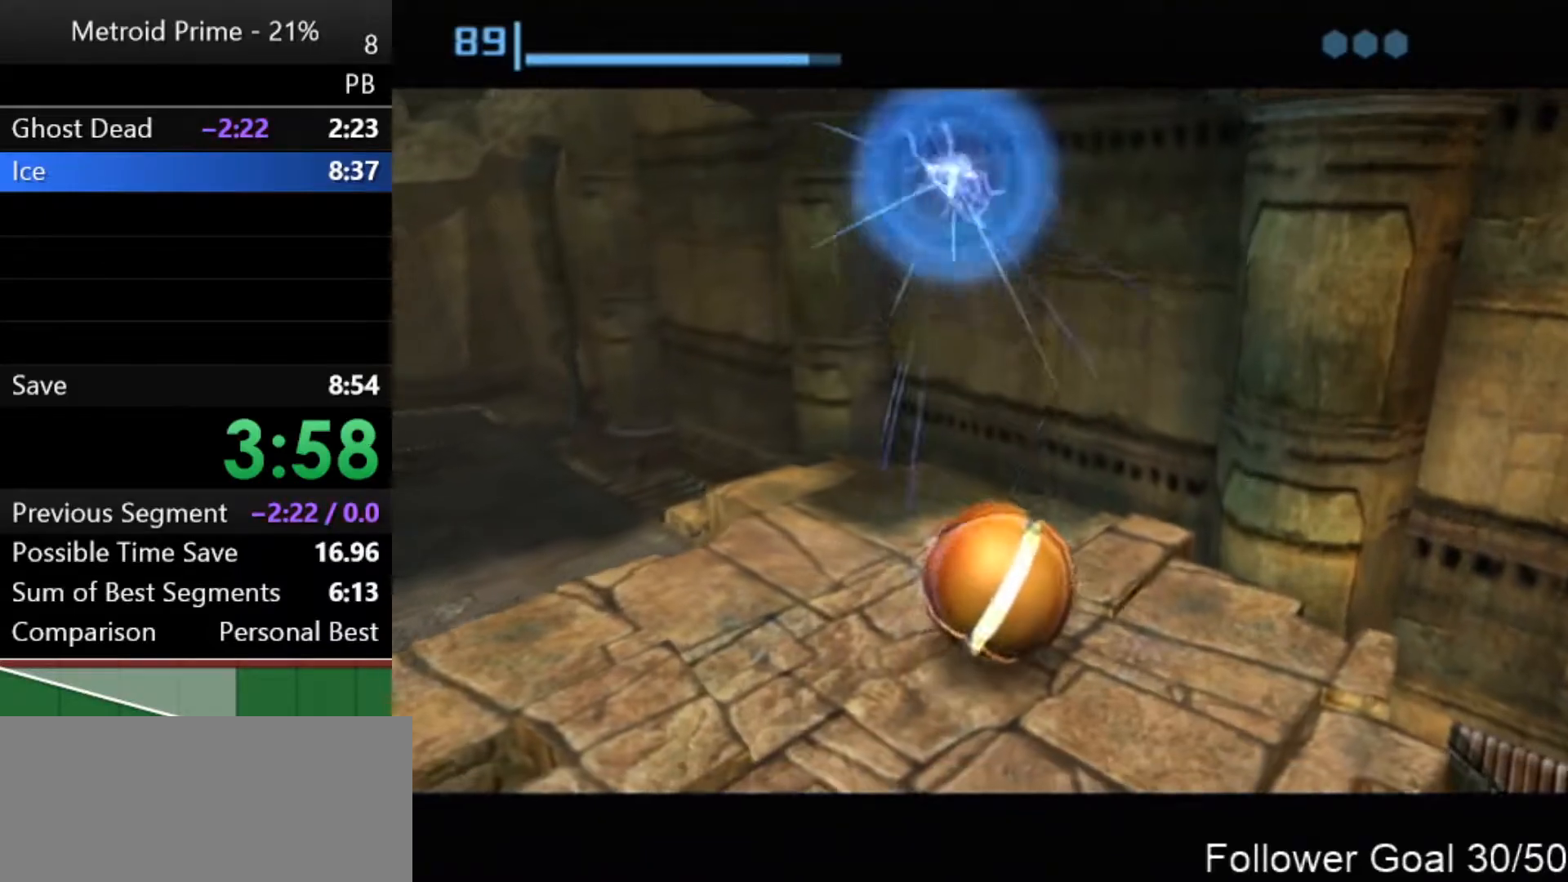
{"buttons": ["X"], "left_stick": "up", "right_stick": "center", "events": [[217, "left_stick", "up"], [433, "X", "down"]]}
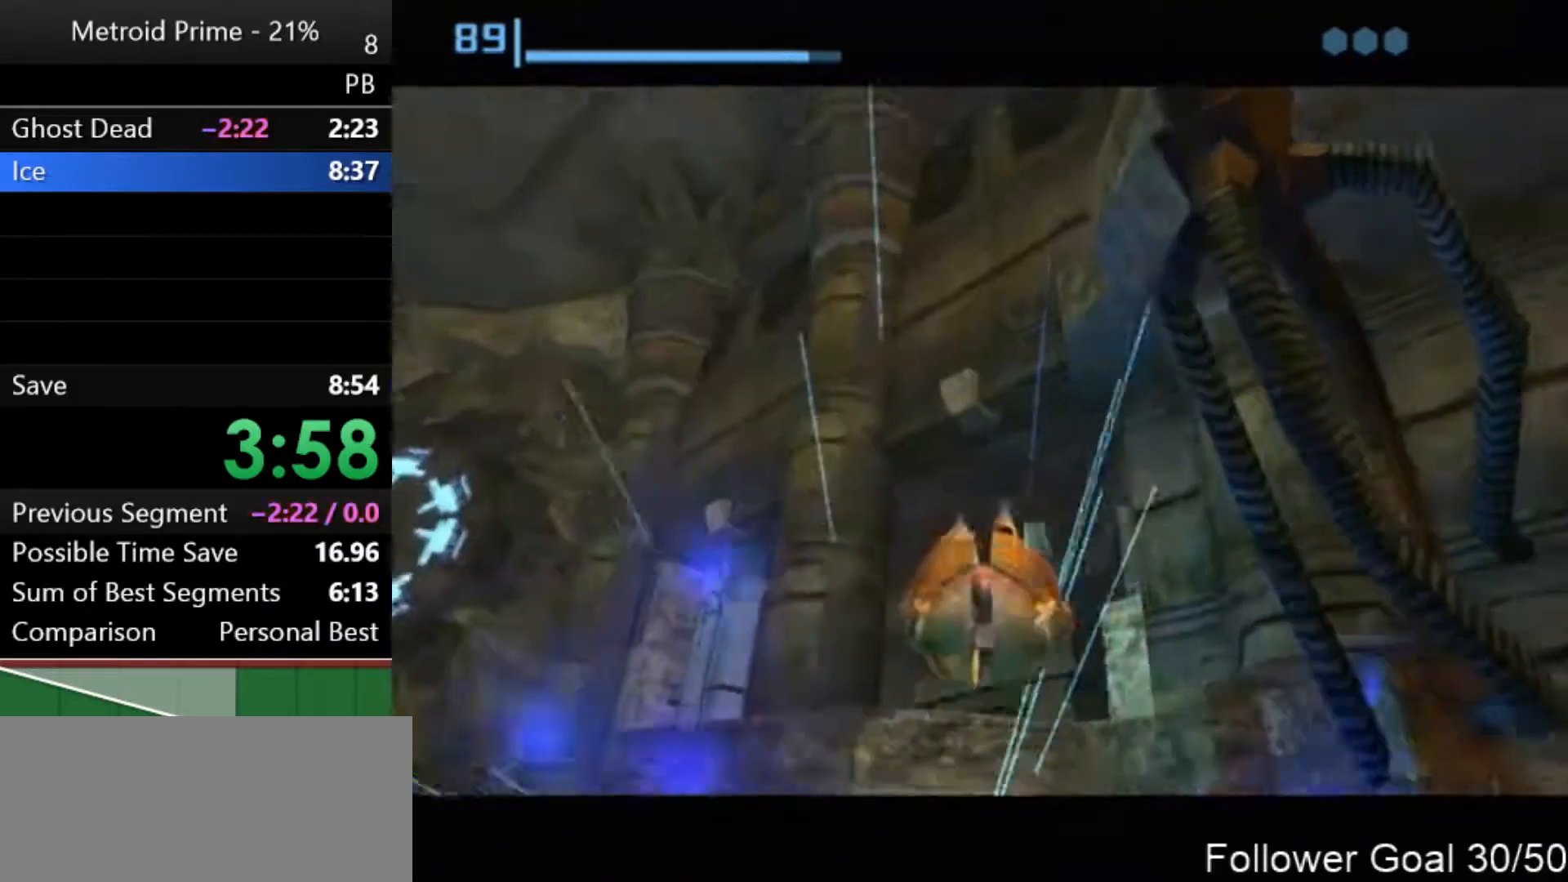
{"buttons": [], "left_stick": "center", "right_stick": "center", "events": [[17, "X", "up"], [183, "left_stick", "center"]]}
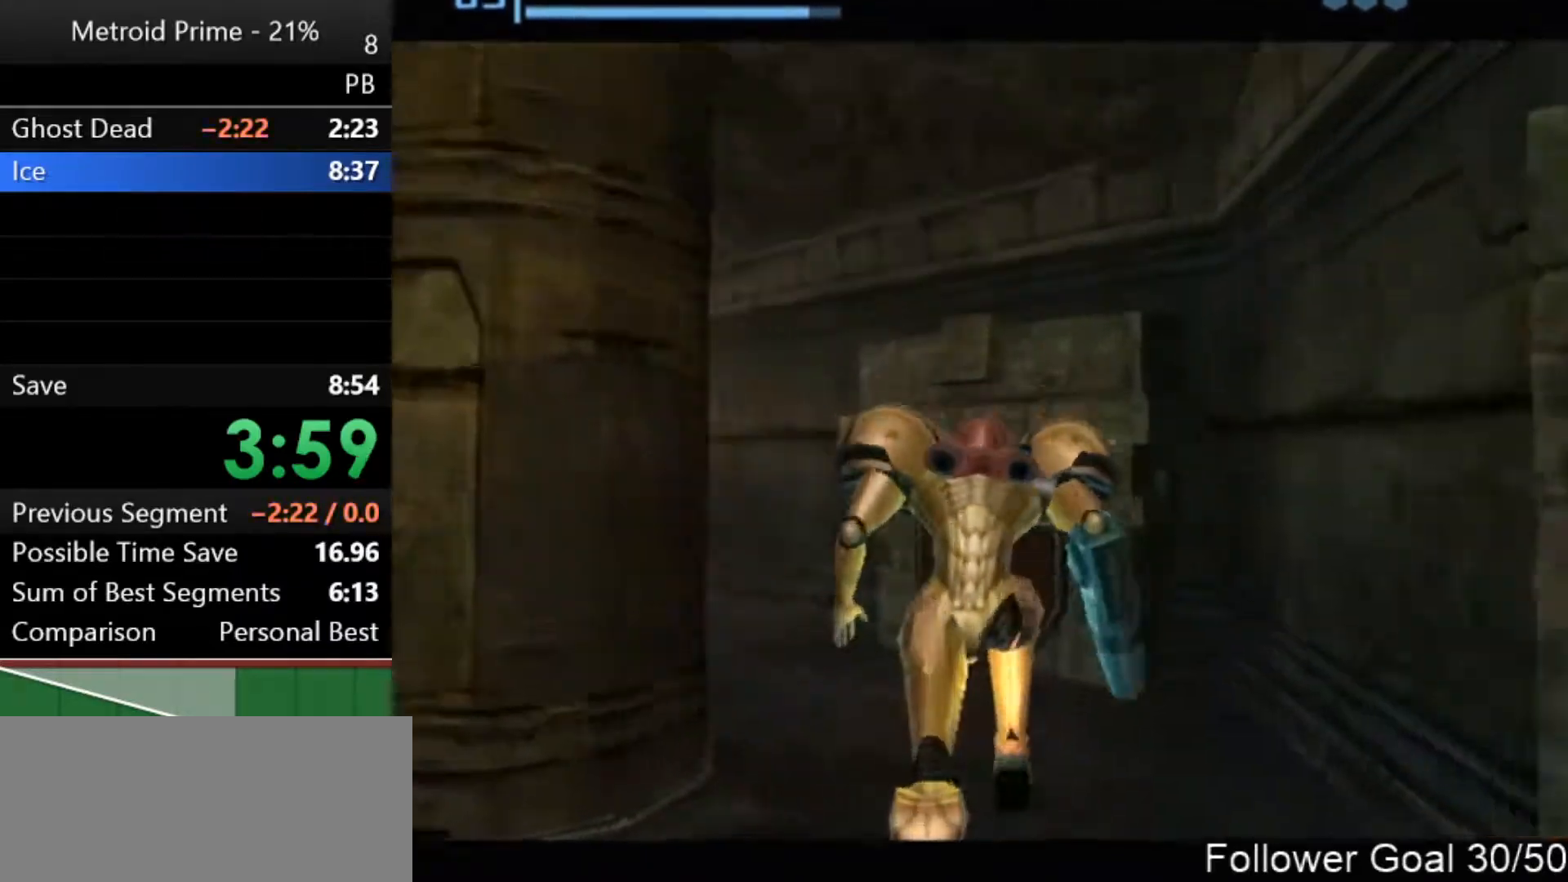
{"buttons": [], "left_stick": "right", "right_stick": "center", "events": [[150, "left_stick", "right"]]}
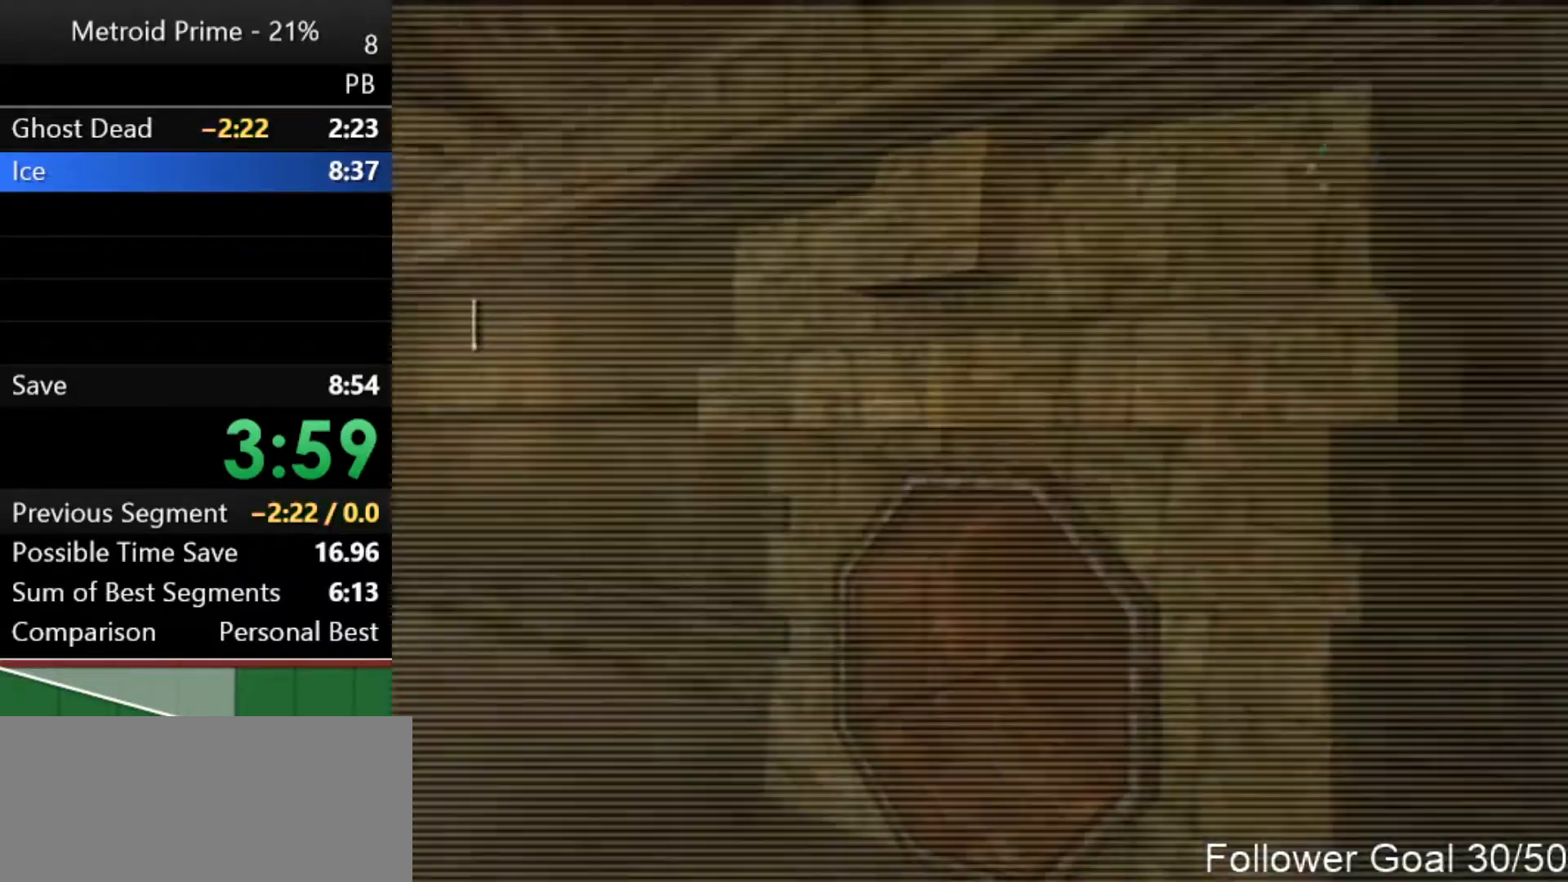
{"buttons": [], "left_stick": "right", "right_stick": "center", "events": []}
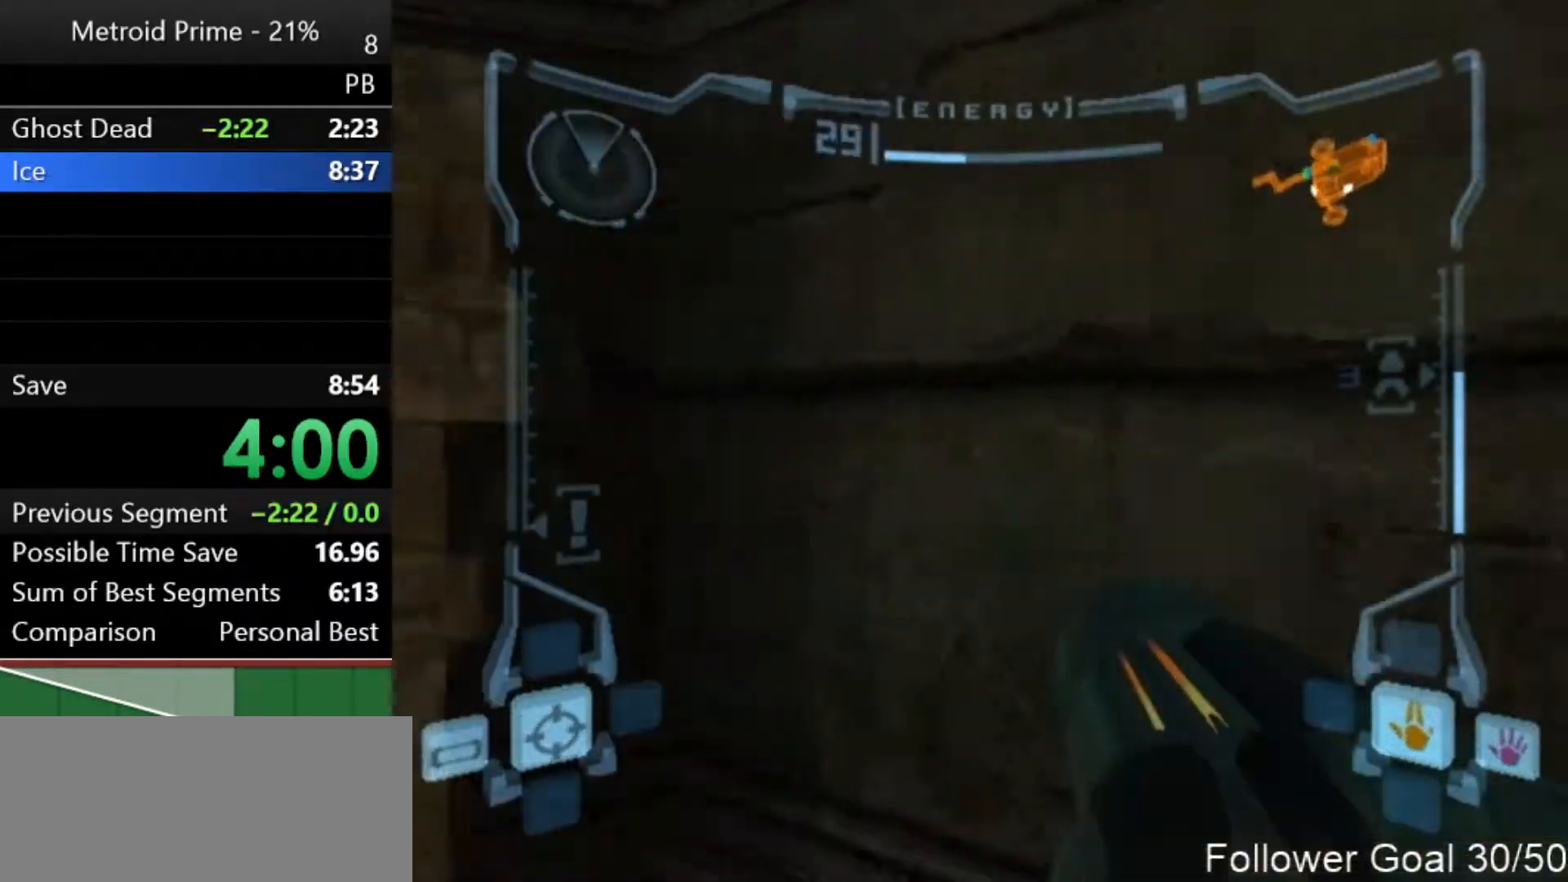
{"buttons": [], "left_stick": "right", "right_stick": "center", "events": []}
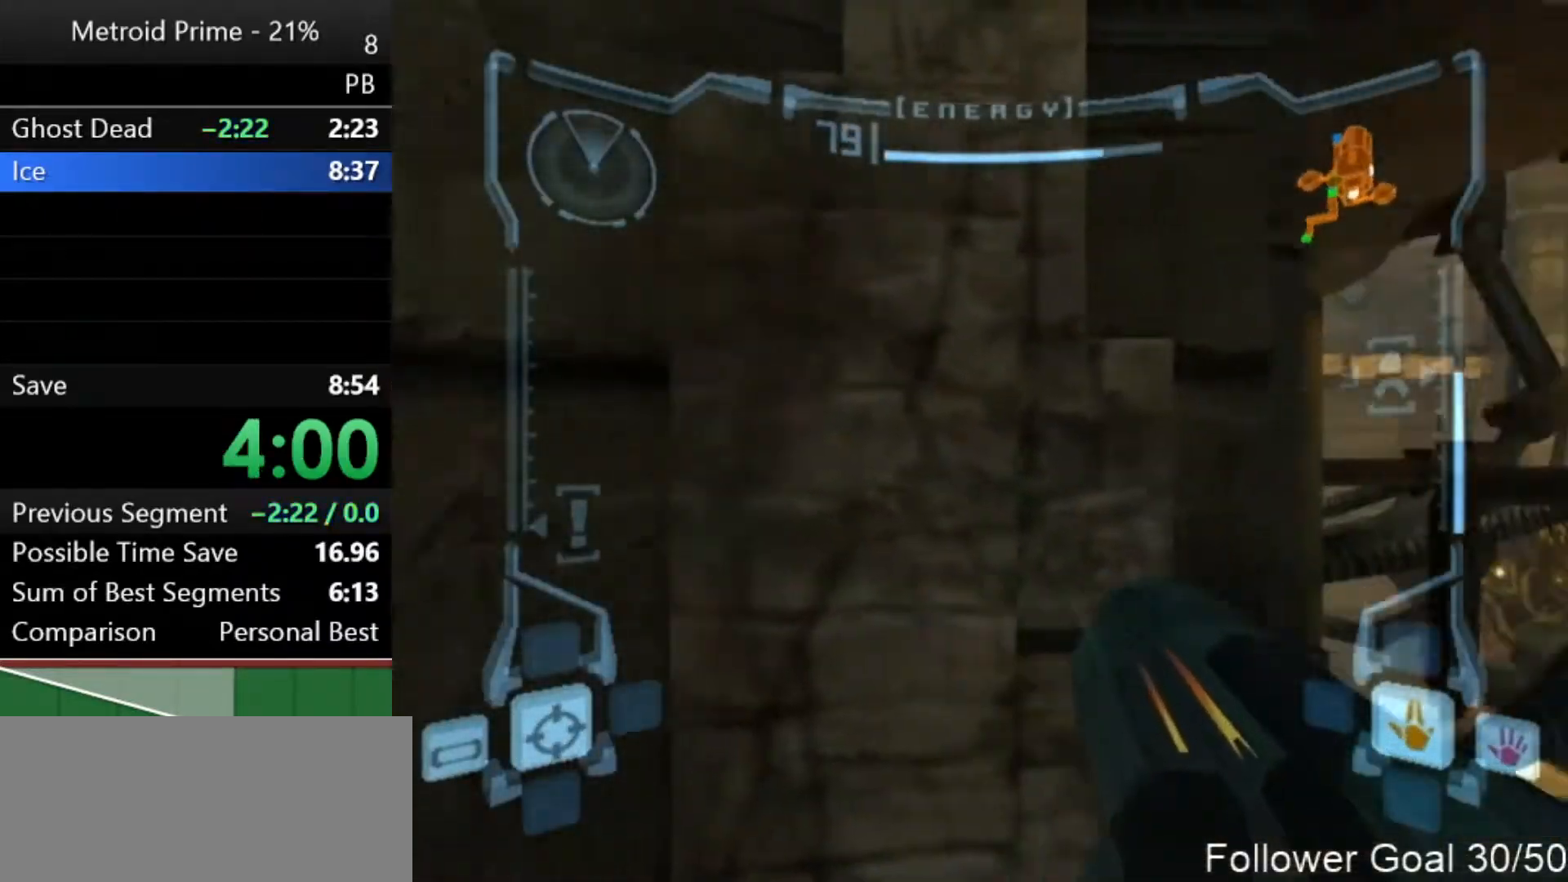
{"buttons": ["X", "L1"], "left_stick": "up", "right_stick": "center", "events": [[50, "L1", "down"], [267, "left_stick", "up-right"], [450, "left_stick", "up"], [500, "X", "down"]]}
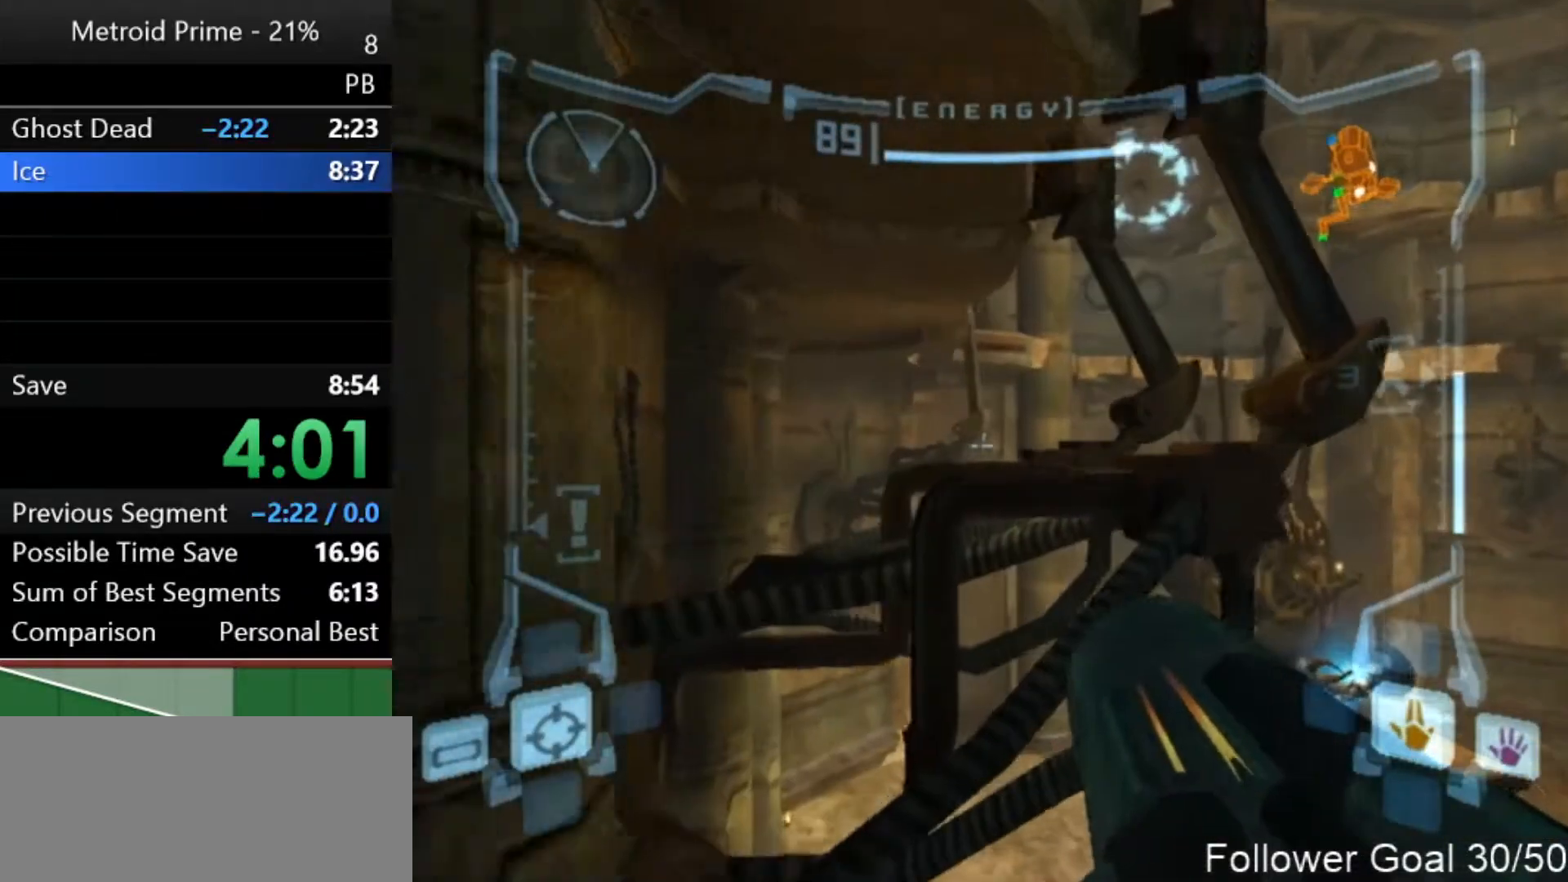
{"buttons": [], "left_stick": "center", "right_stick": "center", "events": [[50, "left_stick", "center"], [83, "X", "up"], [150, "L1", "up"]]}
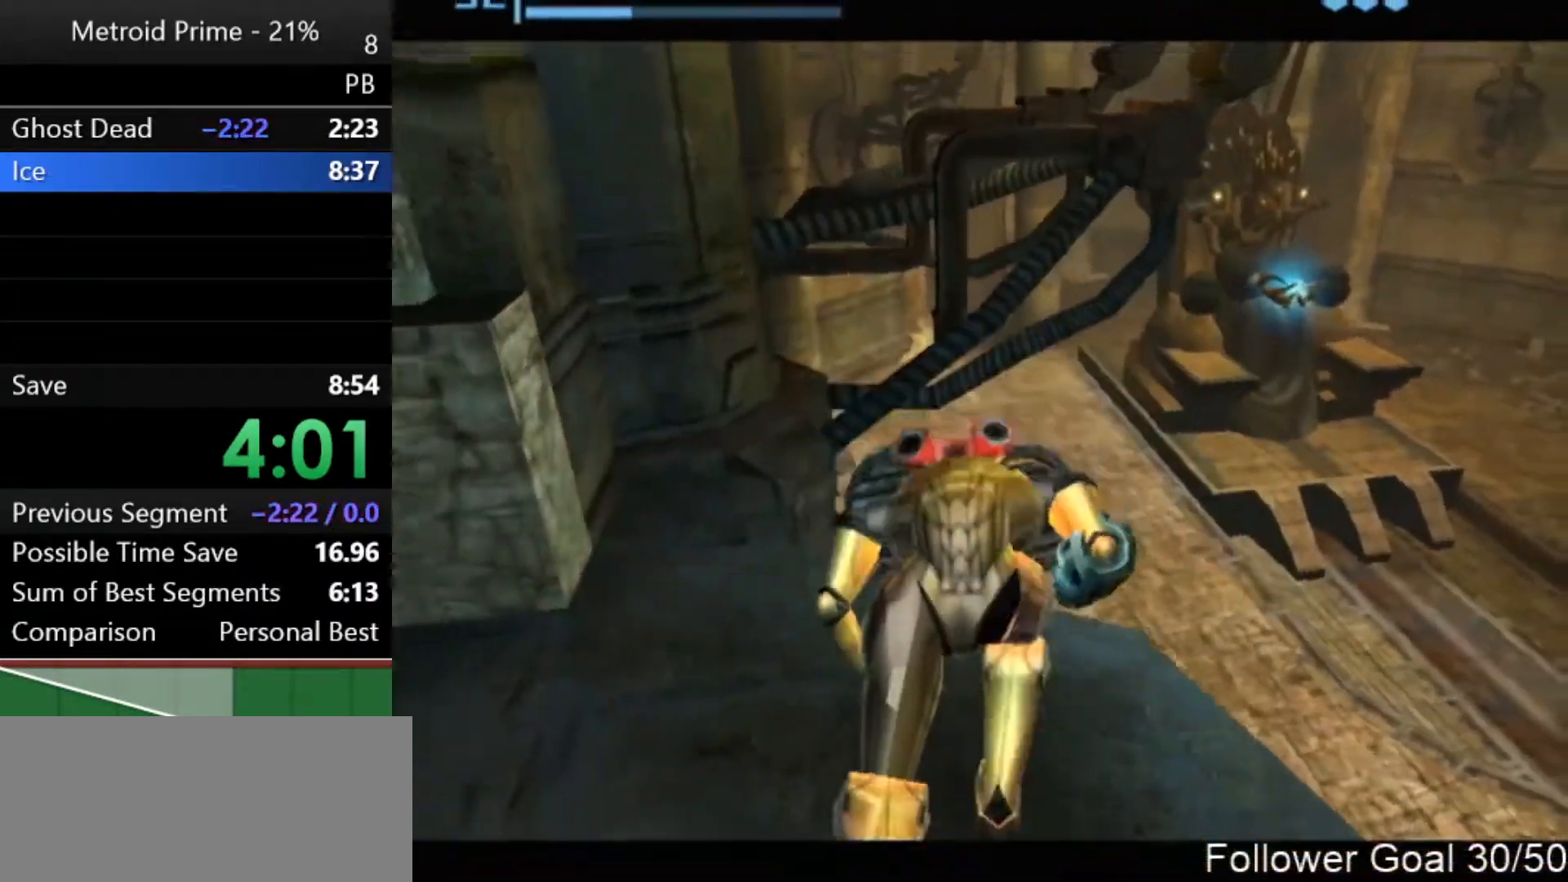
{"buttons": [], "left_stick": "center", "right_stick": "center", "events": []}